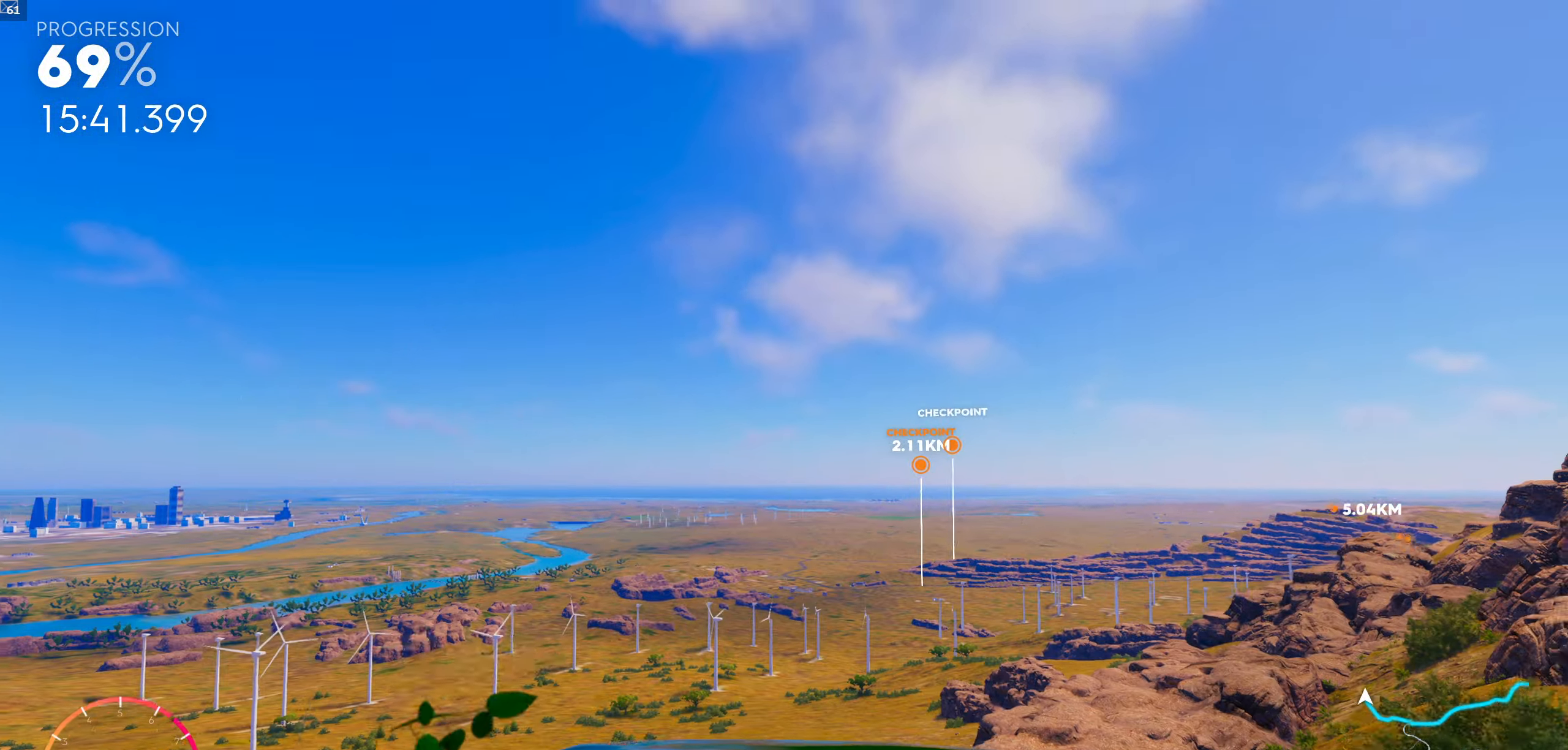
Gameplay with a controller (Xbox layout); each line is a JSON object with the inputs held at the frame after it. "events" lists button and stick changes between this image and that frame as [ms after this image, input, new state], when the widget could be followed in between.
{"buttons": ["R1"], "left_stick": "center", "right_stick": "center", "events": [[217, "left_stick", "left"], [367, "left_stick", "center"]]}
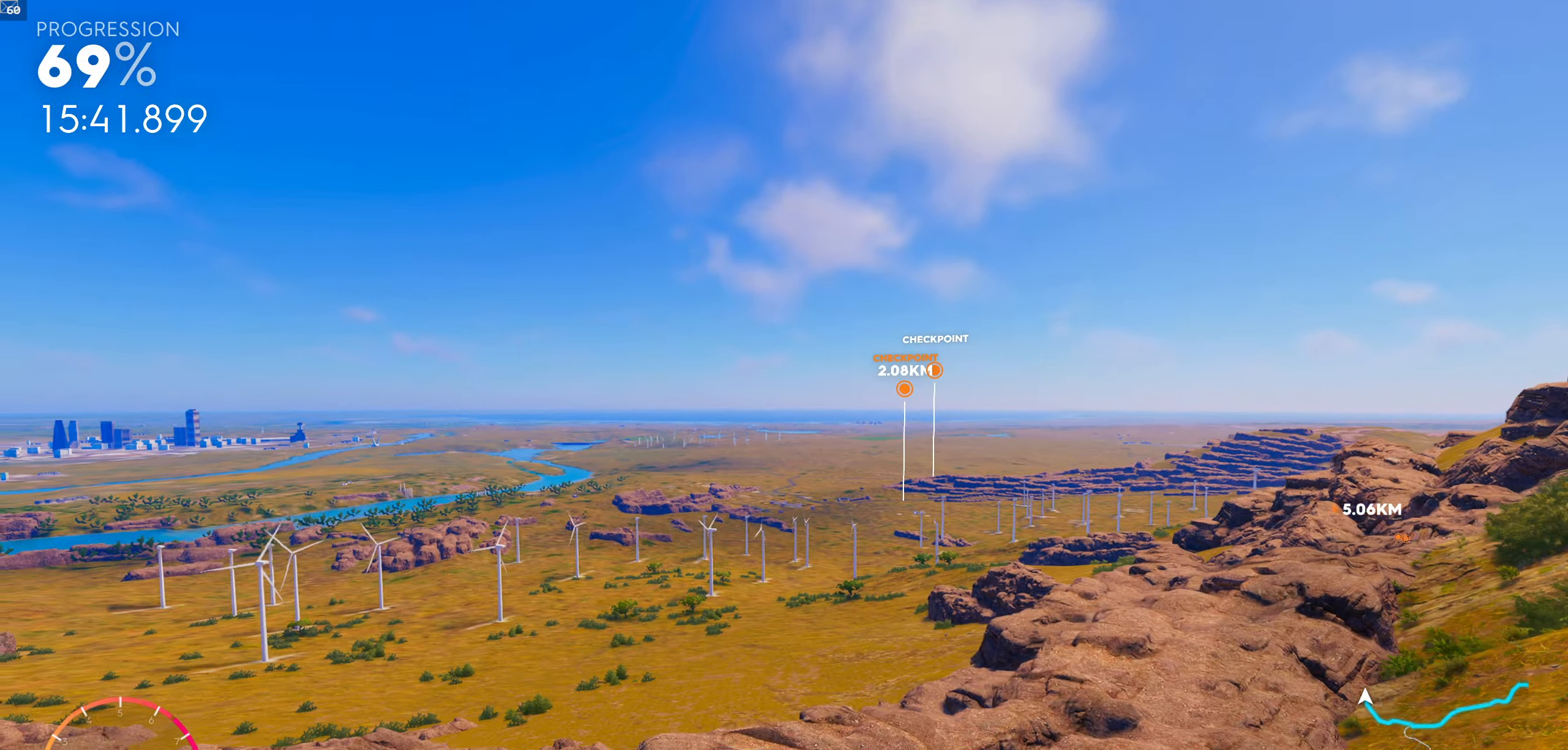
{"buttons": ["R1"], "left_stick": "center", "right_stick": "center", "events": []}
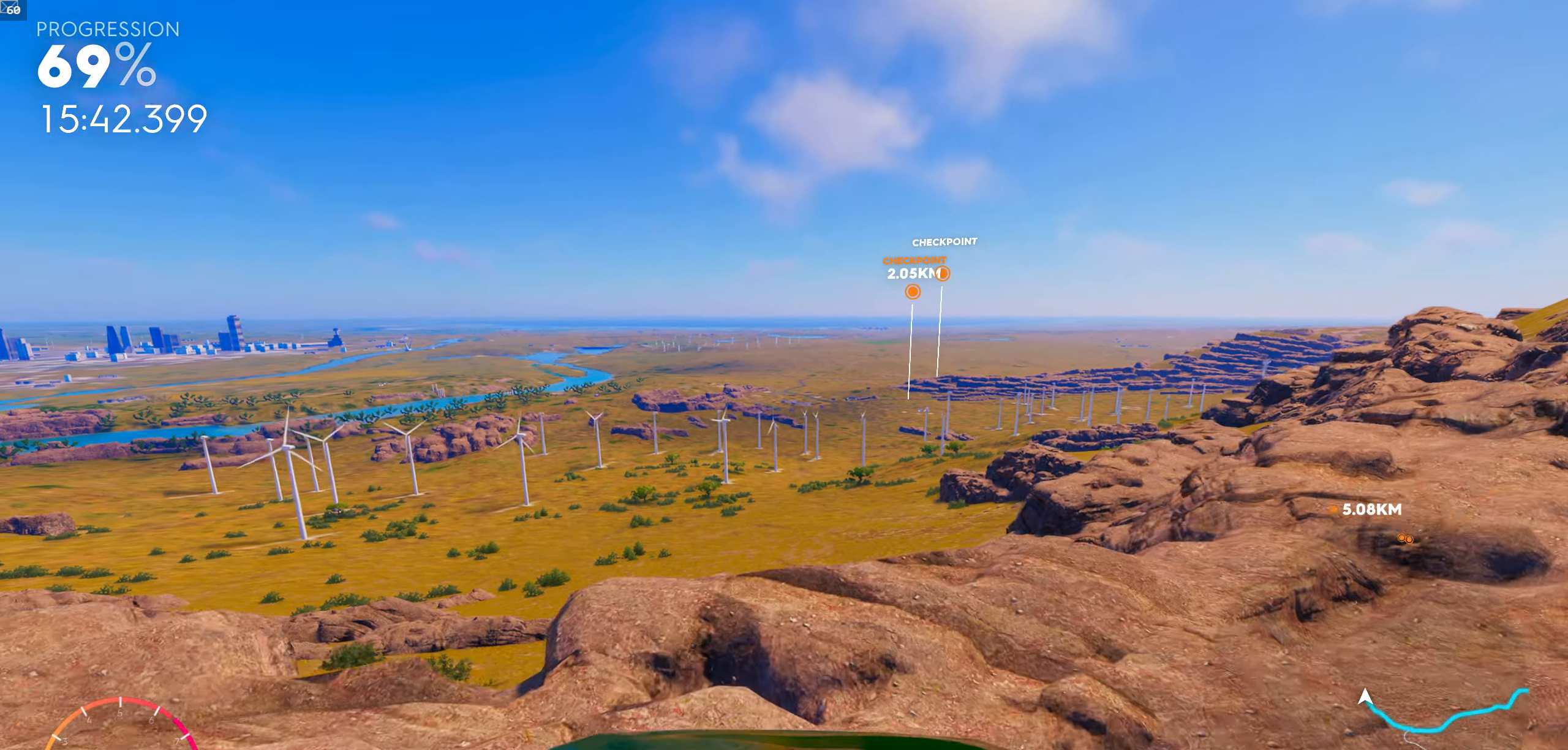
{"buttons": ["R1"], "left_stick": "center", "right_stick": "center", "events": [[167, "R1", "up"], [283, "R1", "down"]]}
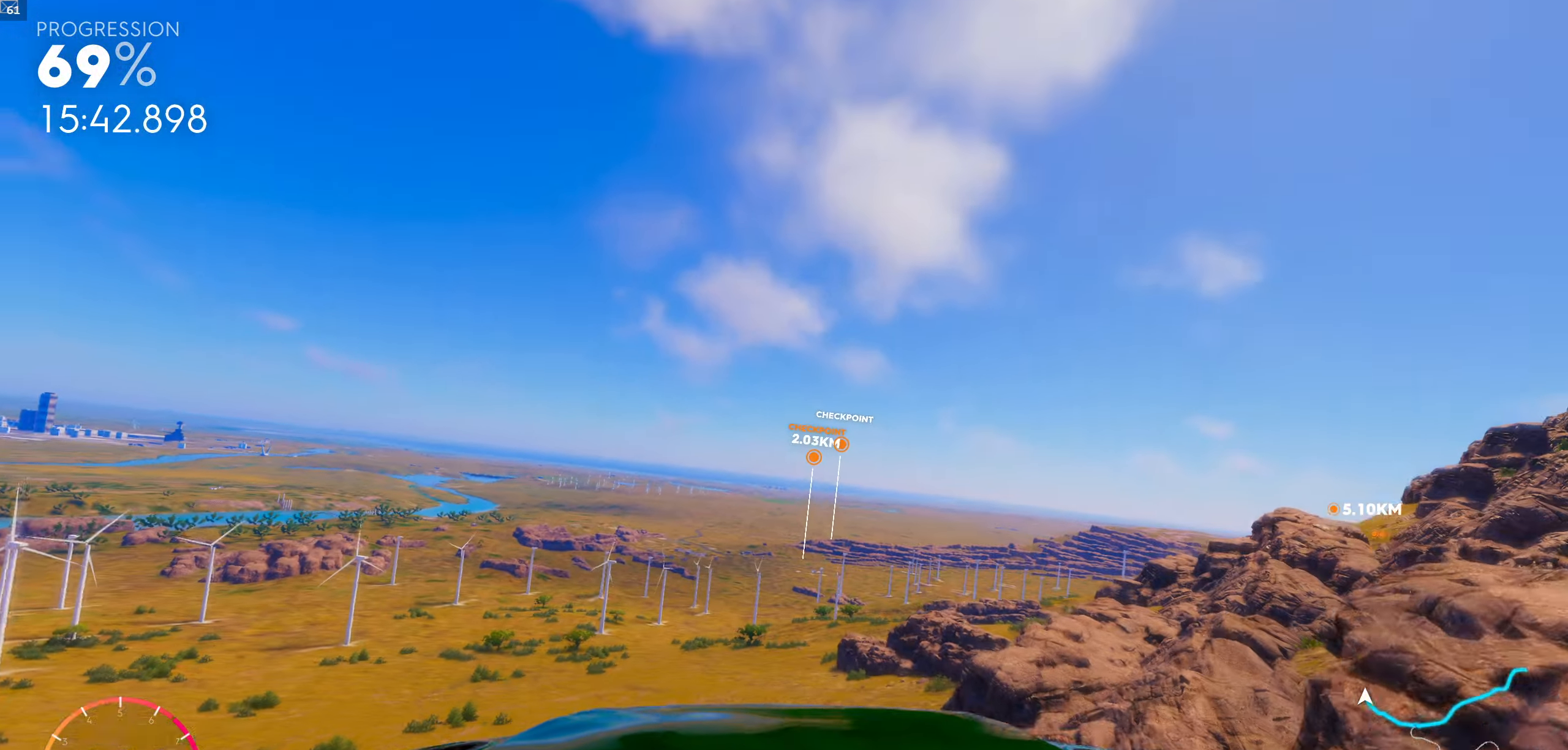
{"buttons": ["R1"], "left_stick": "center", "right_stick": "center", "events": [[167, "left_stick", "left"], [417, "left_stick", "center"]]}
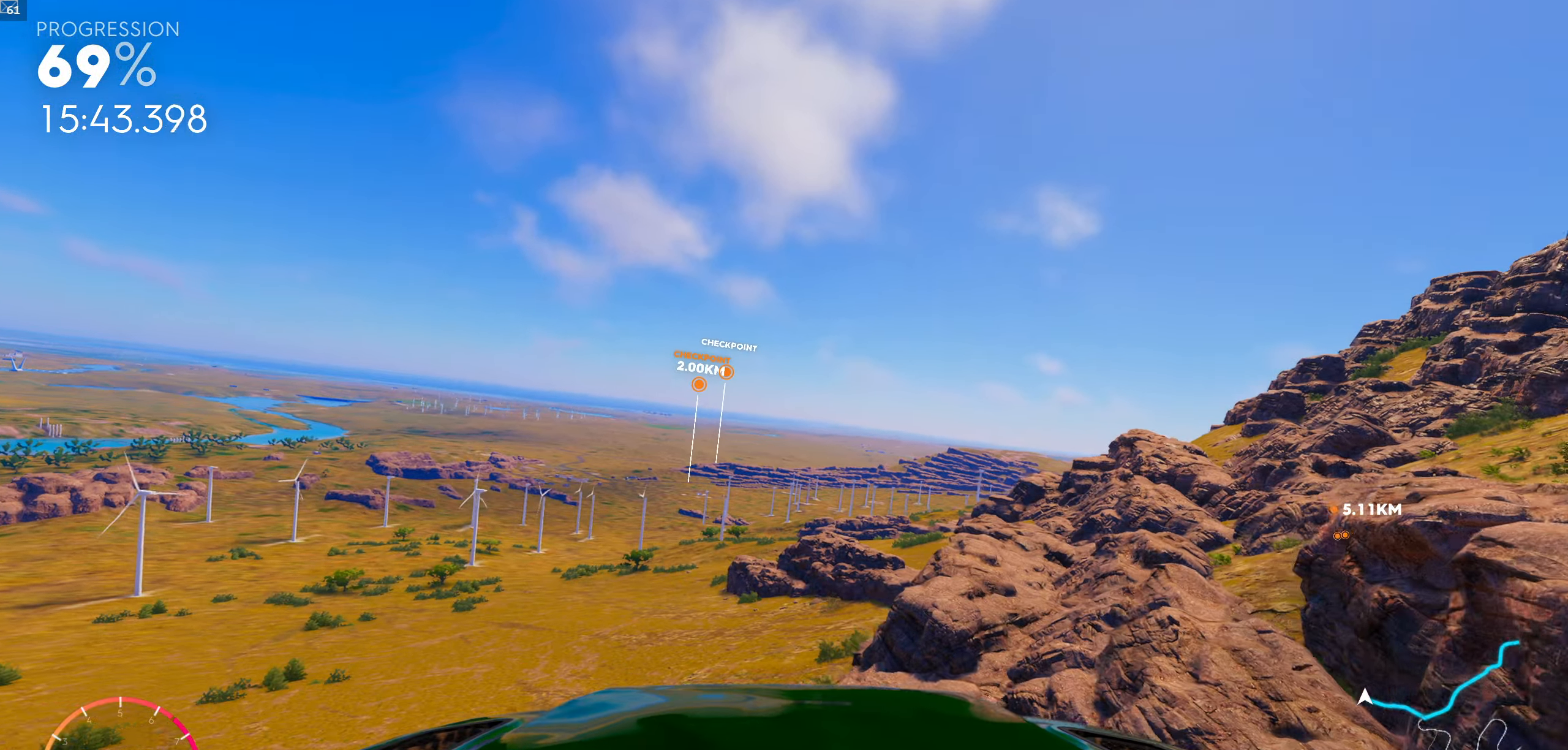
{"buttons": [], "left_stick": "left", "right_stick": "center", "events": [[50, "left_stick", "left"], [417, "R1", "up"]]}
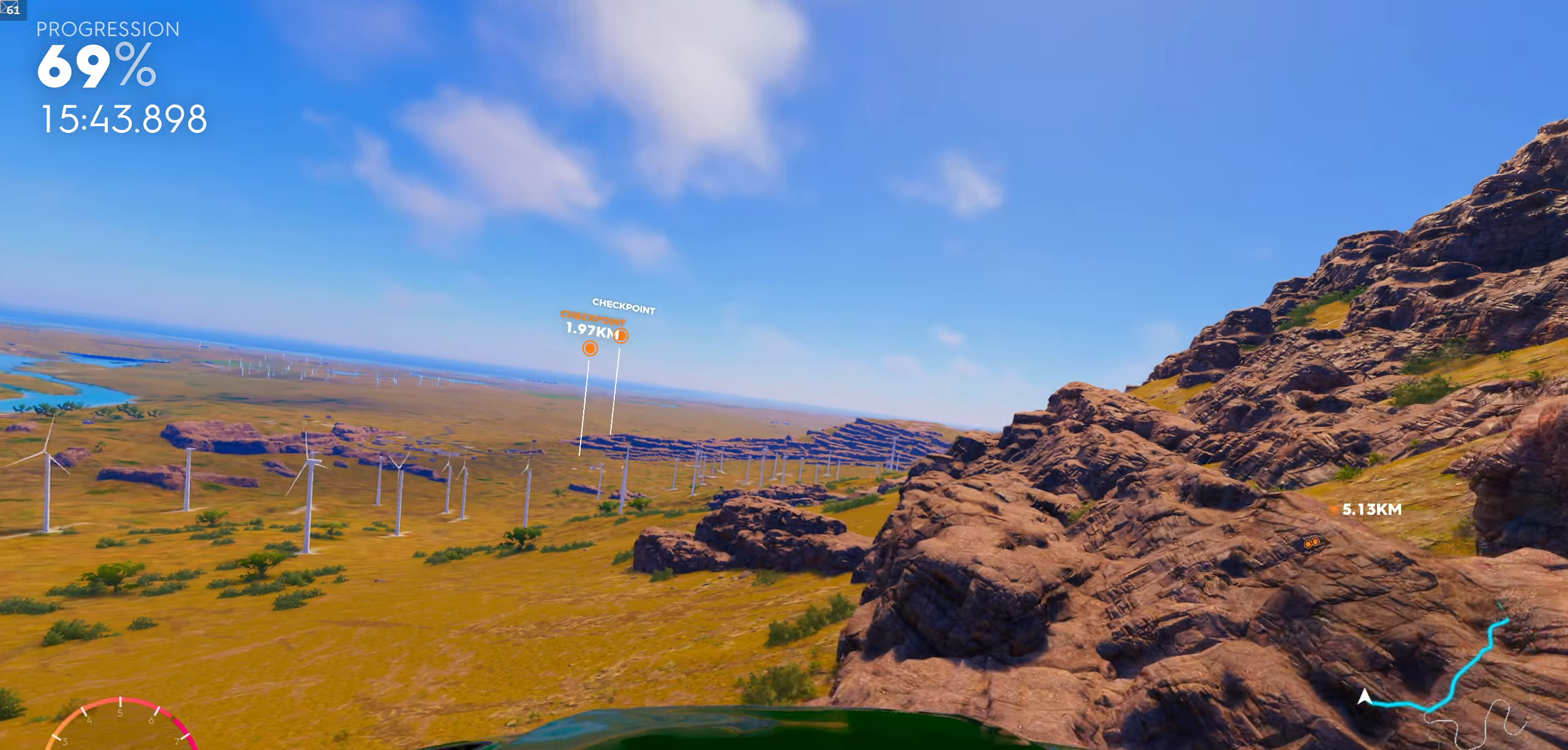
{"buttons": [], "left_stick": "left", "right_stick": "center", "events": []}
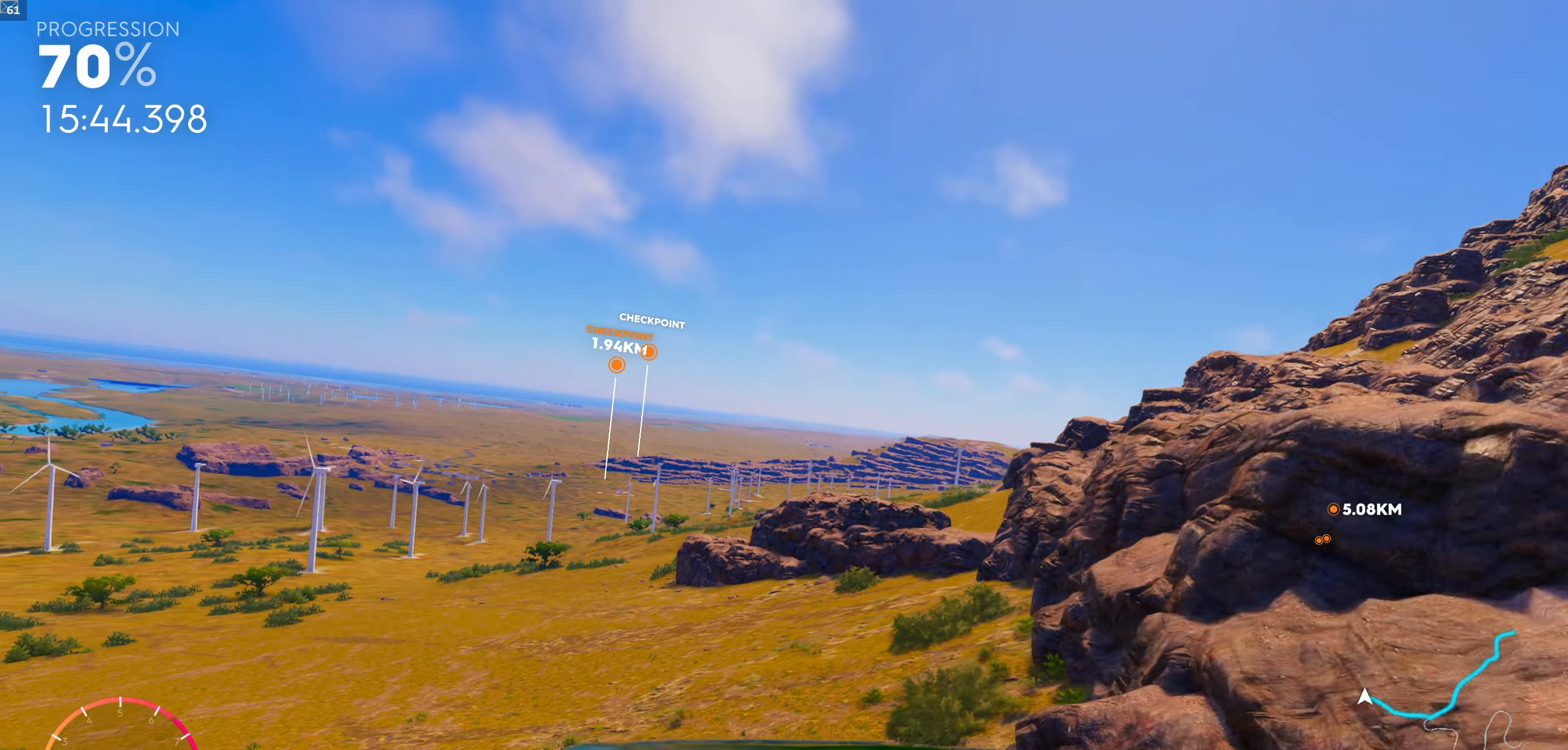
{"buttons": [], "left_stick": "center", "right_stick": "center", "events": [[234, "left_stick", "center"]]}
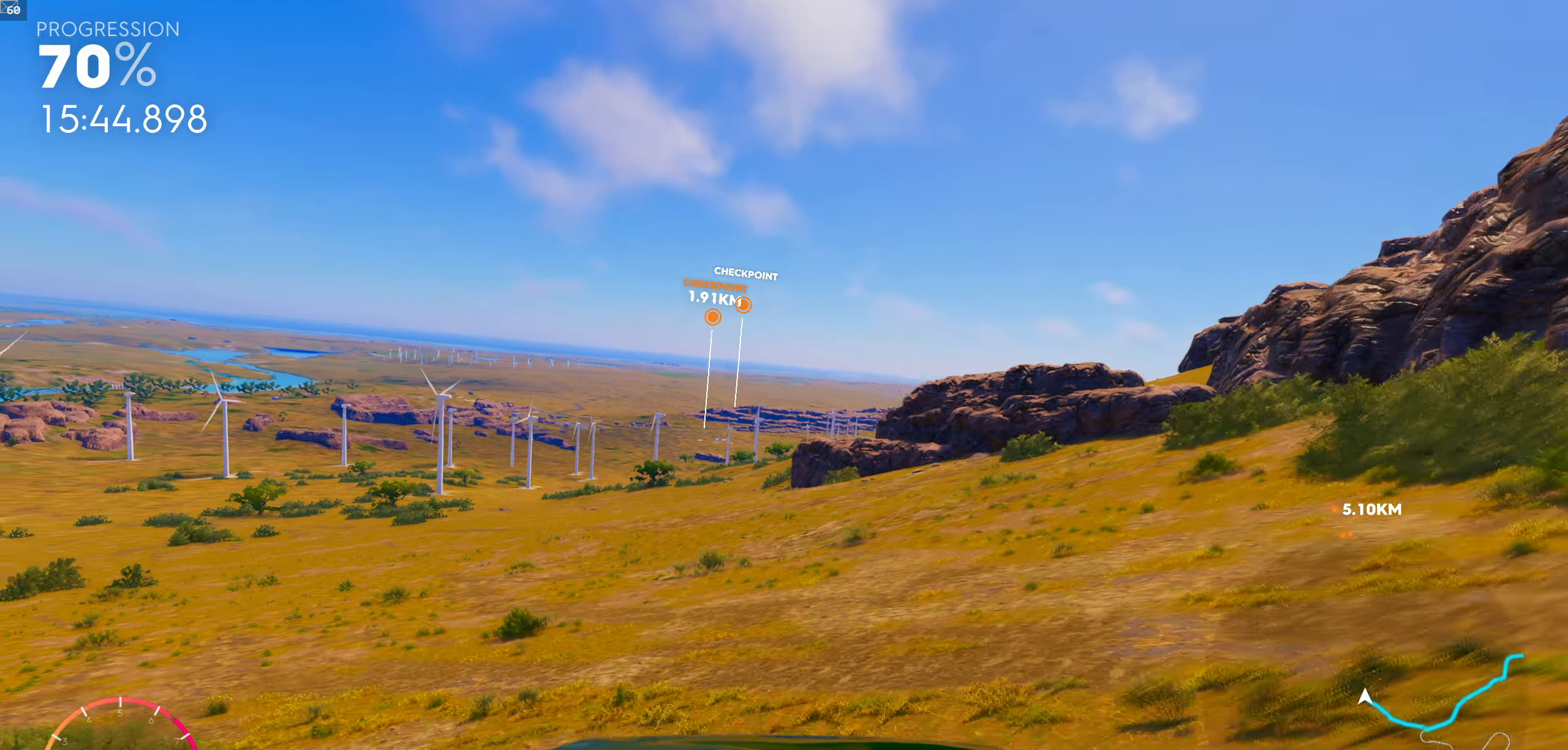
{"buttons": [], "left_stick": "center", "right_stick": "center", "events": [[117, "left_stick", "right"], [200, "left_stick", "center"]]}
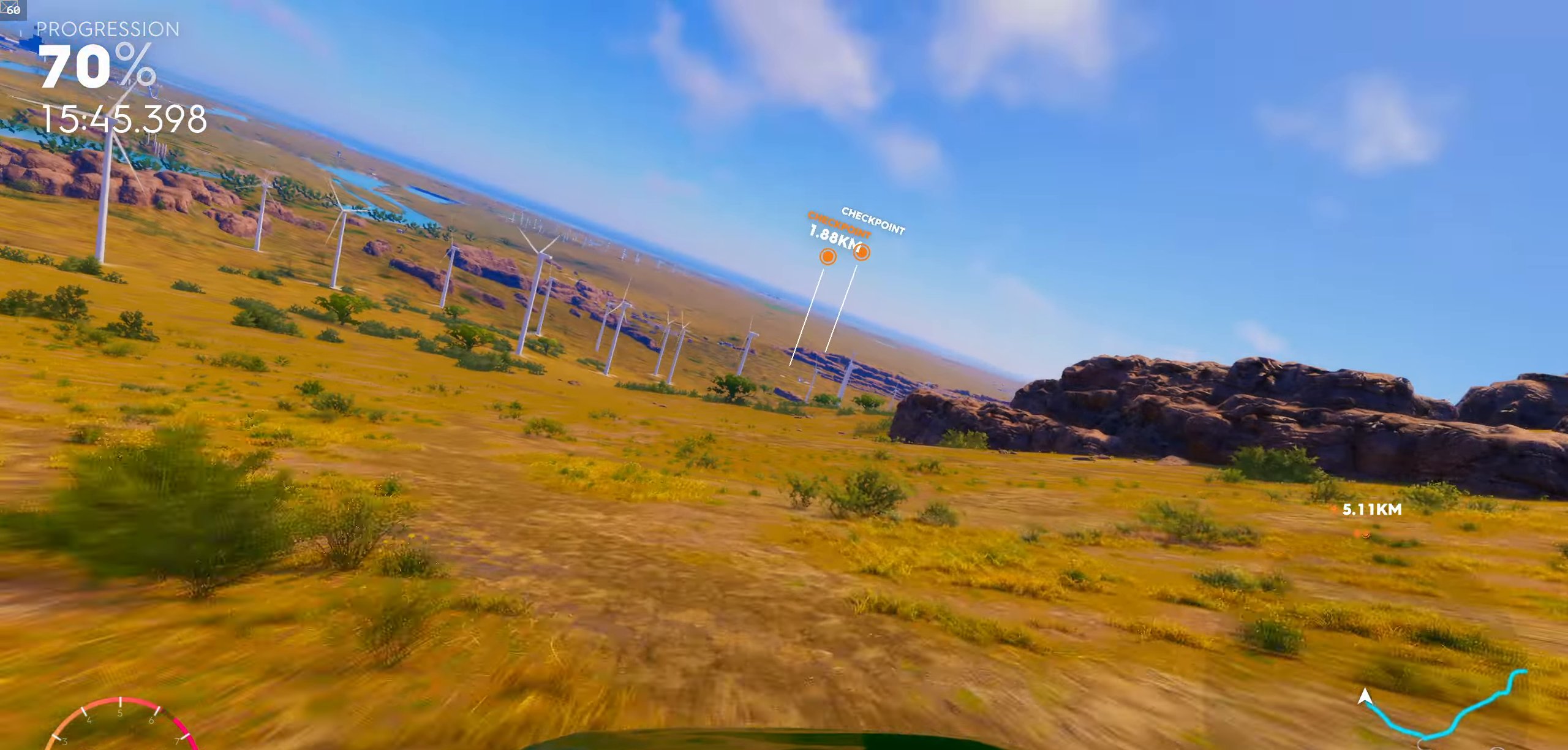
{"buttons": [], "left_stick": "center", "right_stick": "center", "events": []}
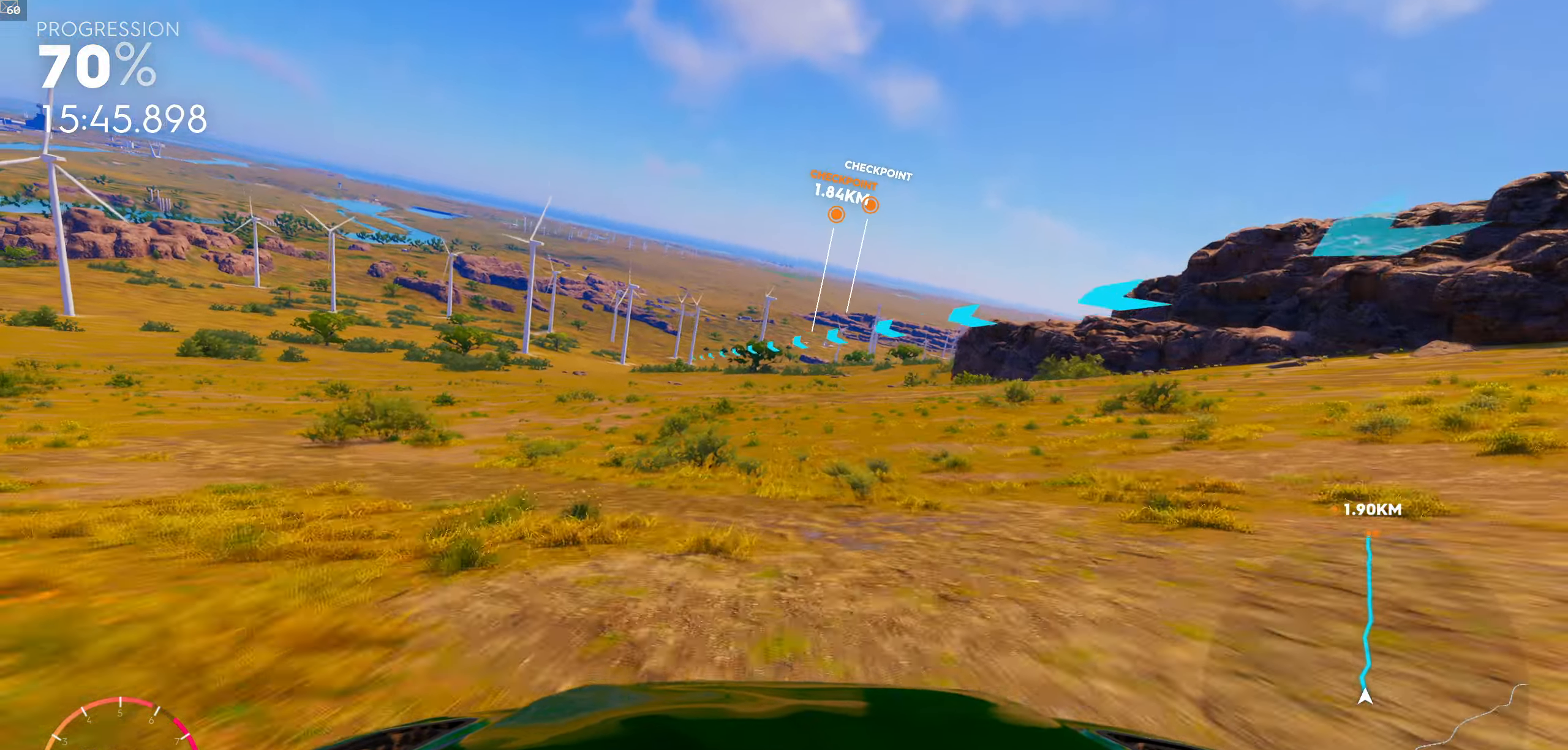
{"buttons": [], "left_stick": "center", "right_stick": "center", "events": [[167, "left_stick", "right"], [250, "left_stick", "center"]]}
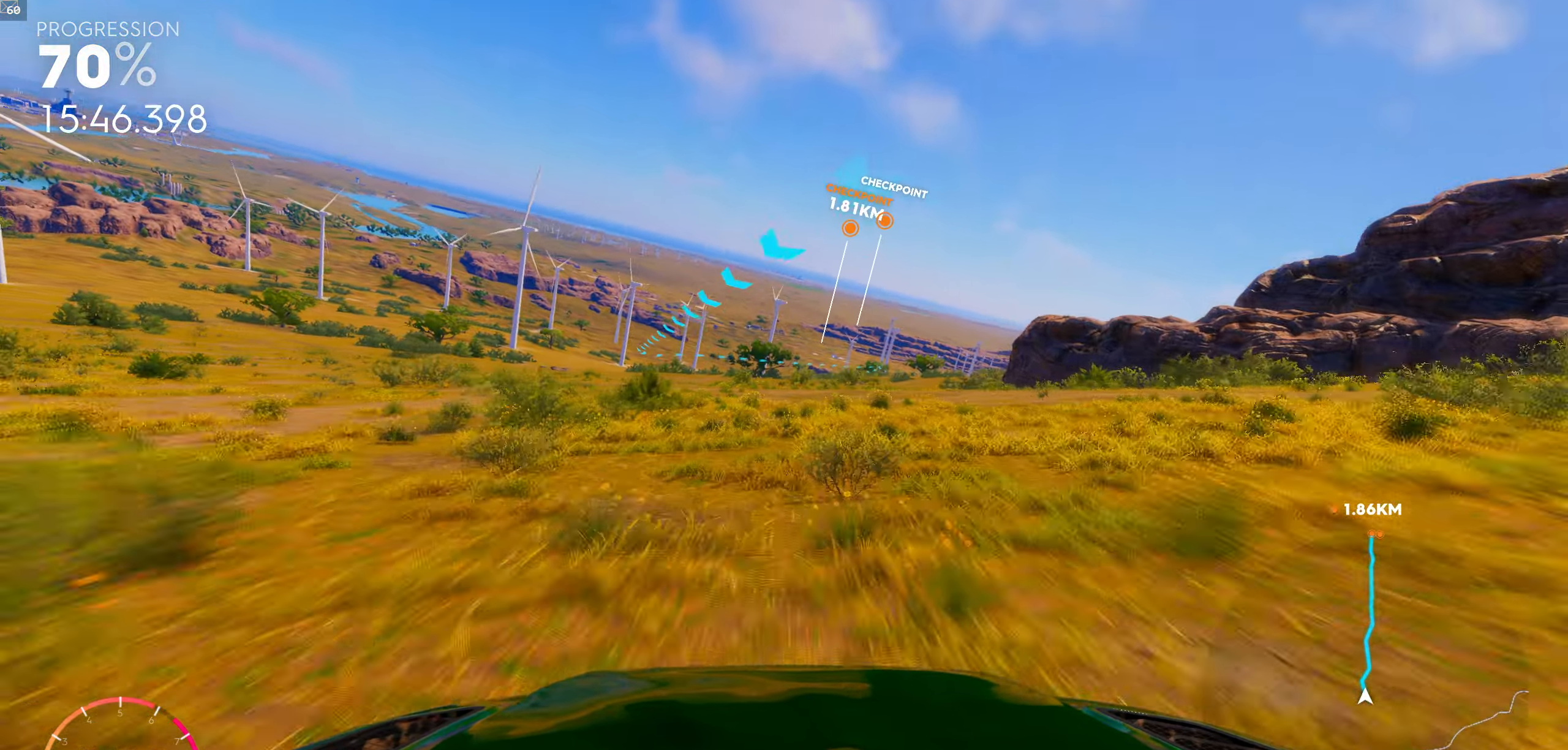
{"buttons": [], "left_stick": "center", "right_stick": "center", "events": [[400, "left_stick", "right"], [484, "left_stick", "center"]]}
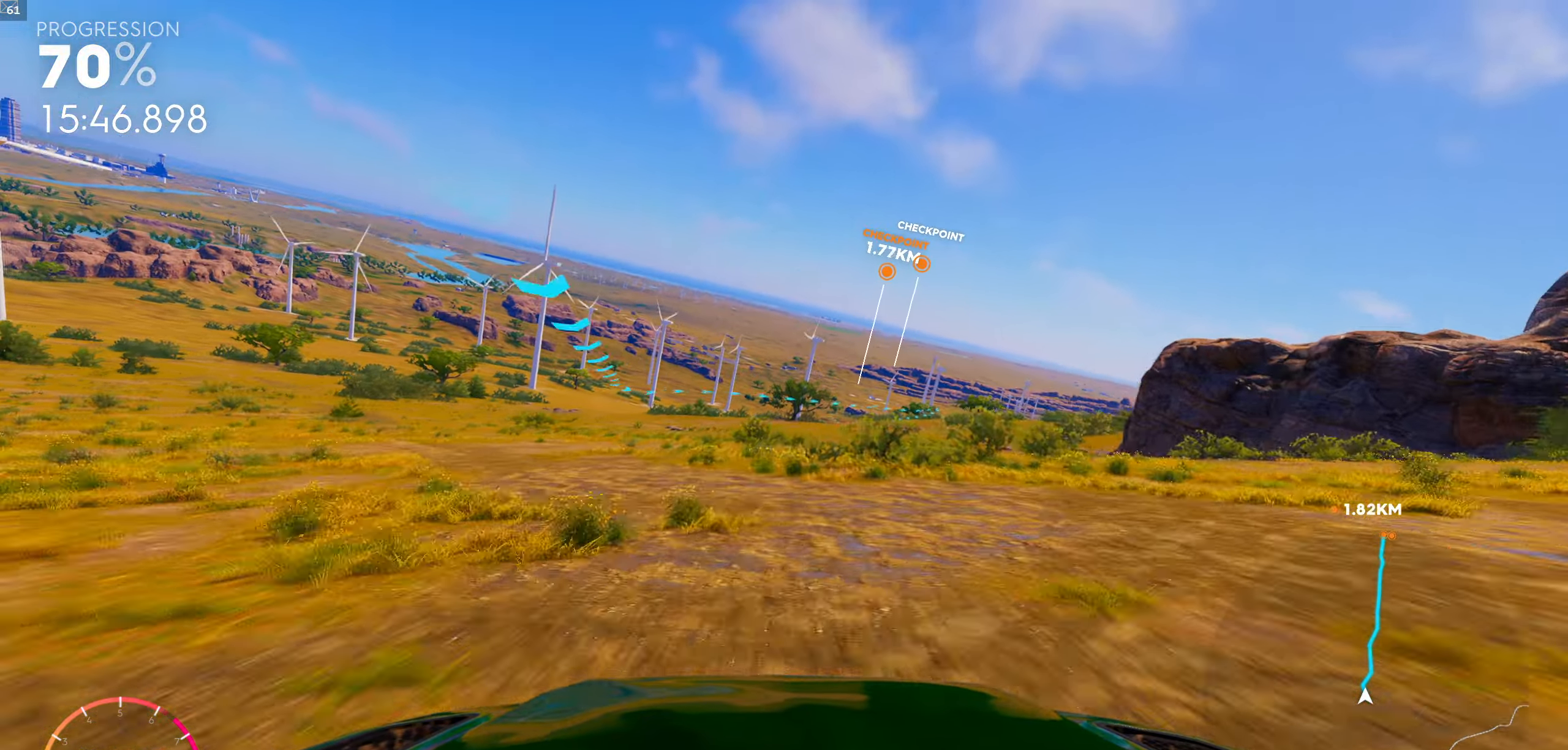
{"buttons": ["R1"], "left_stick": "center", "right_stick": "center", "events": [[200, "left_stick", "right"], [317, "R1", "down"], [317, "left_stick", "center"]]}
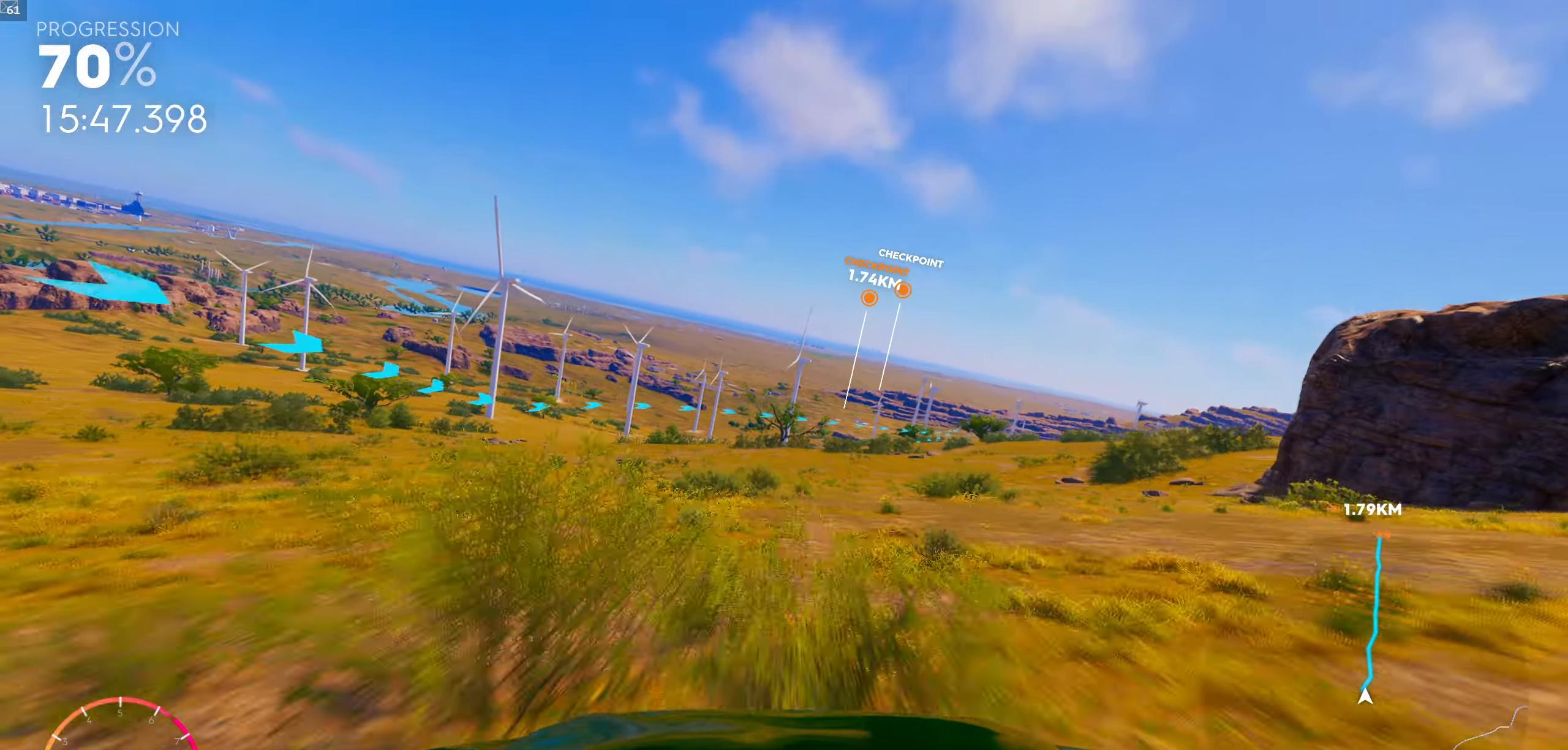
{"buttons": [], "left_stick": "center", "right_stick": "center", "events": [[434, "R1", "up"]]}
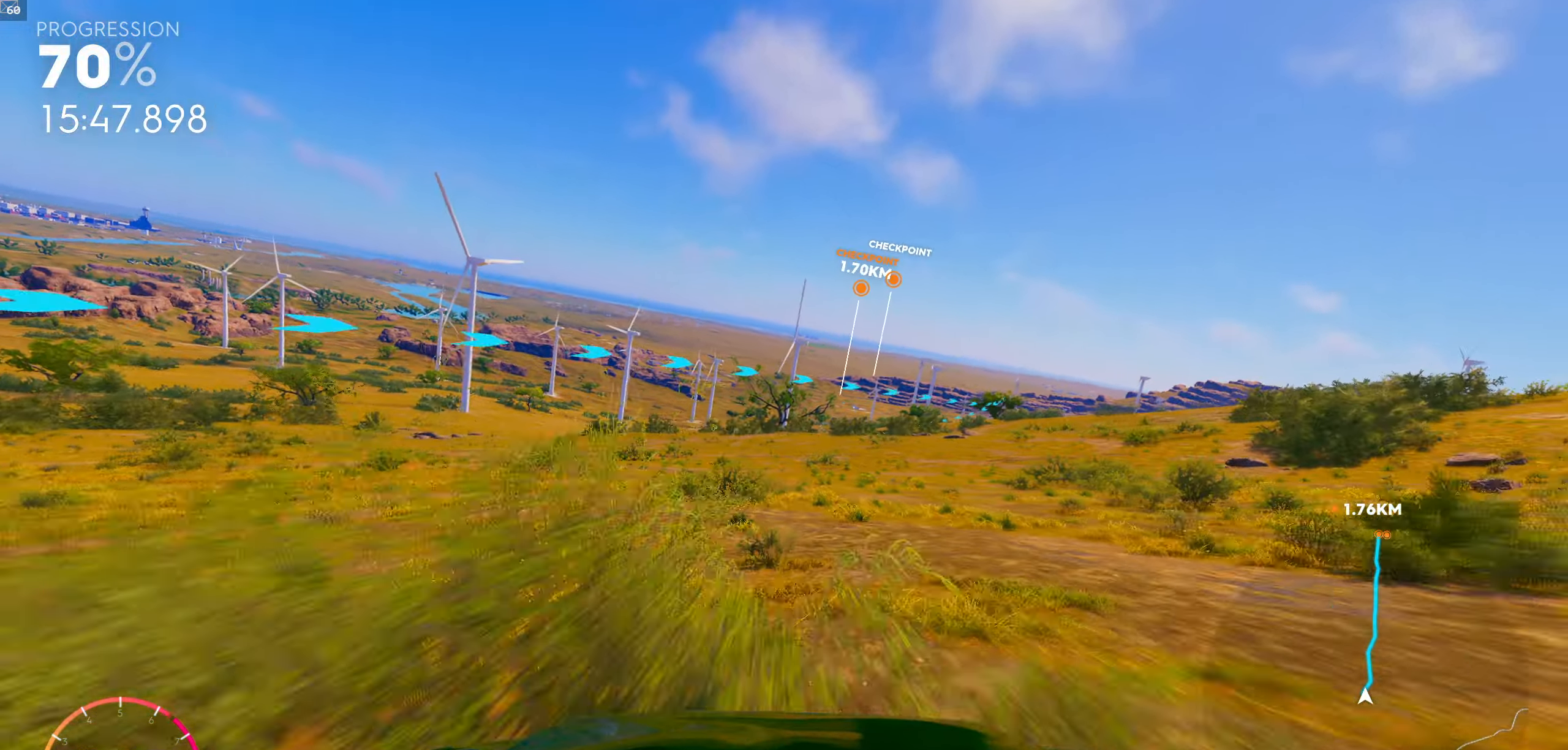
{"buttons": [], "left_stick": "left", "right_stick": "center", "events": [[350, "left_stick", "left"]]}
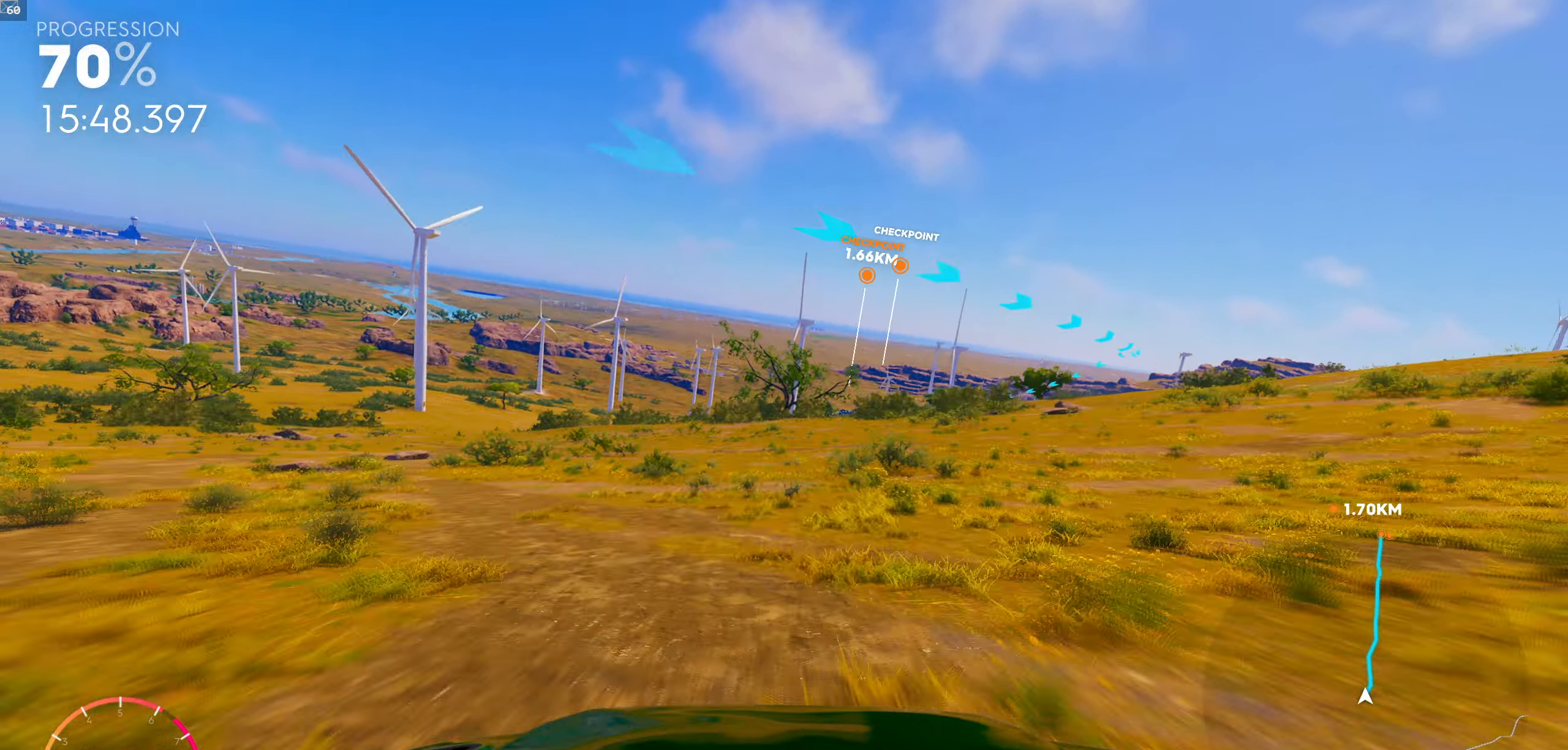
{"buttons": [], "left_stick": "left", "right_stick": "center", "events": [[34, "left_stick", "center"], [450, "left_stick", "left"]]}
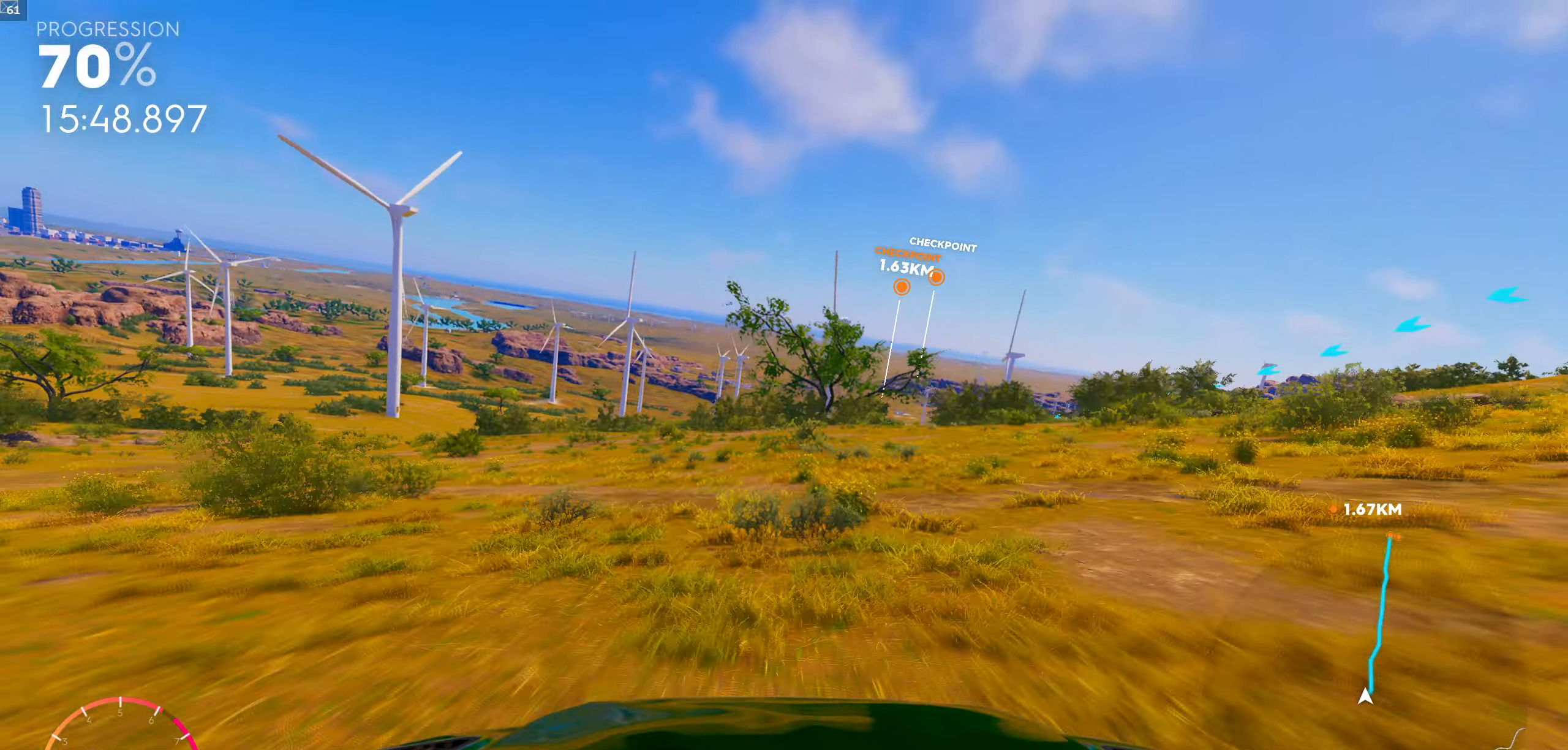
{"buttons": [], "left_stick": "center", "right_stick": "center", "events": [[50, "left_stick", "center"]]}
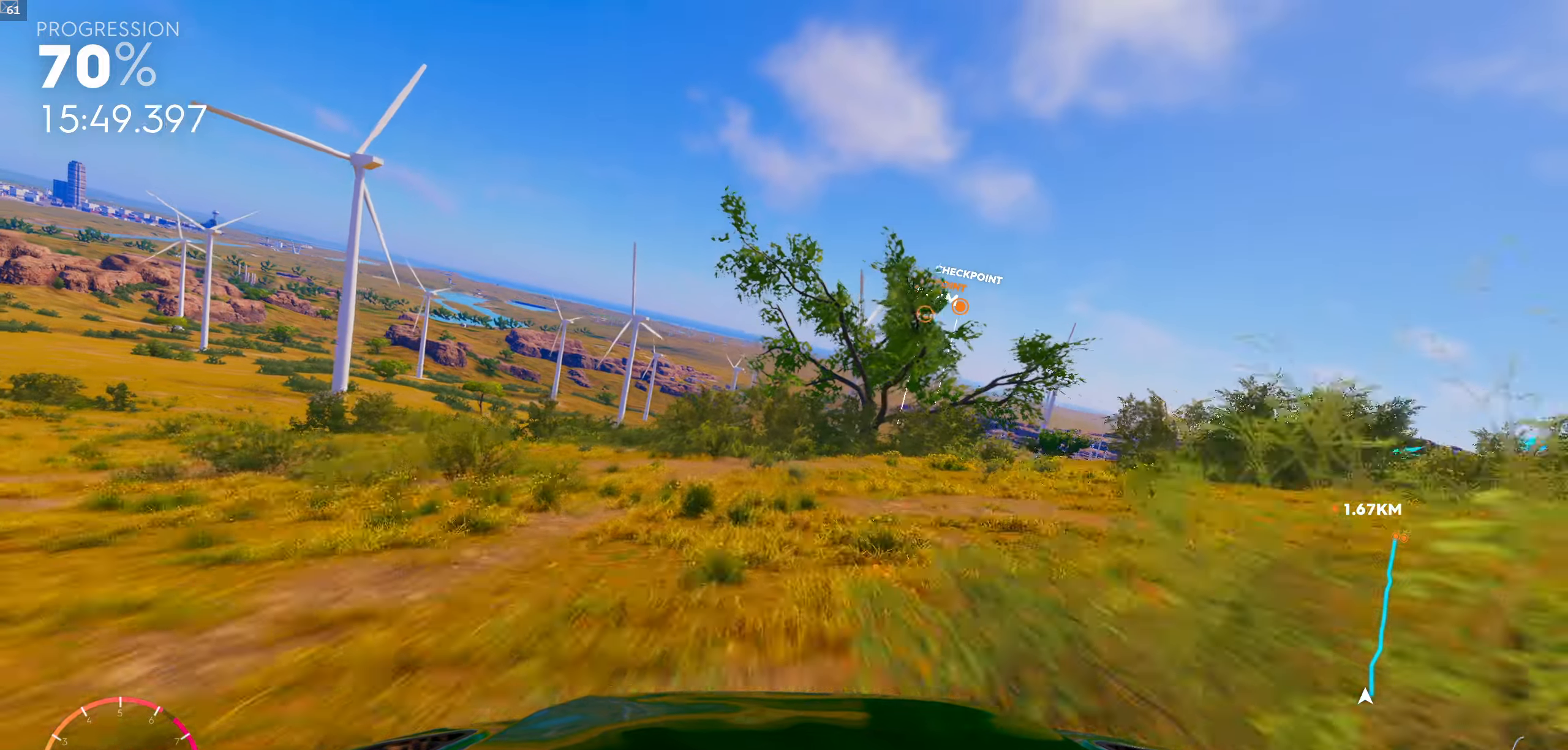
{"buttons": [], "left_stick": "center", "right_stick": "center", "events": [[350, "left_stick", "right"], [483, "left_stick", "center"]]}
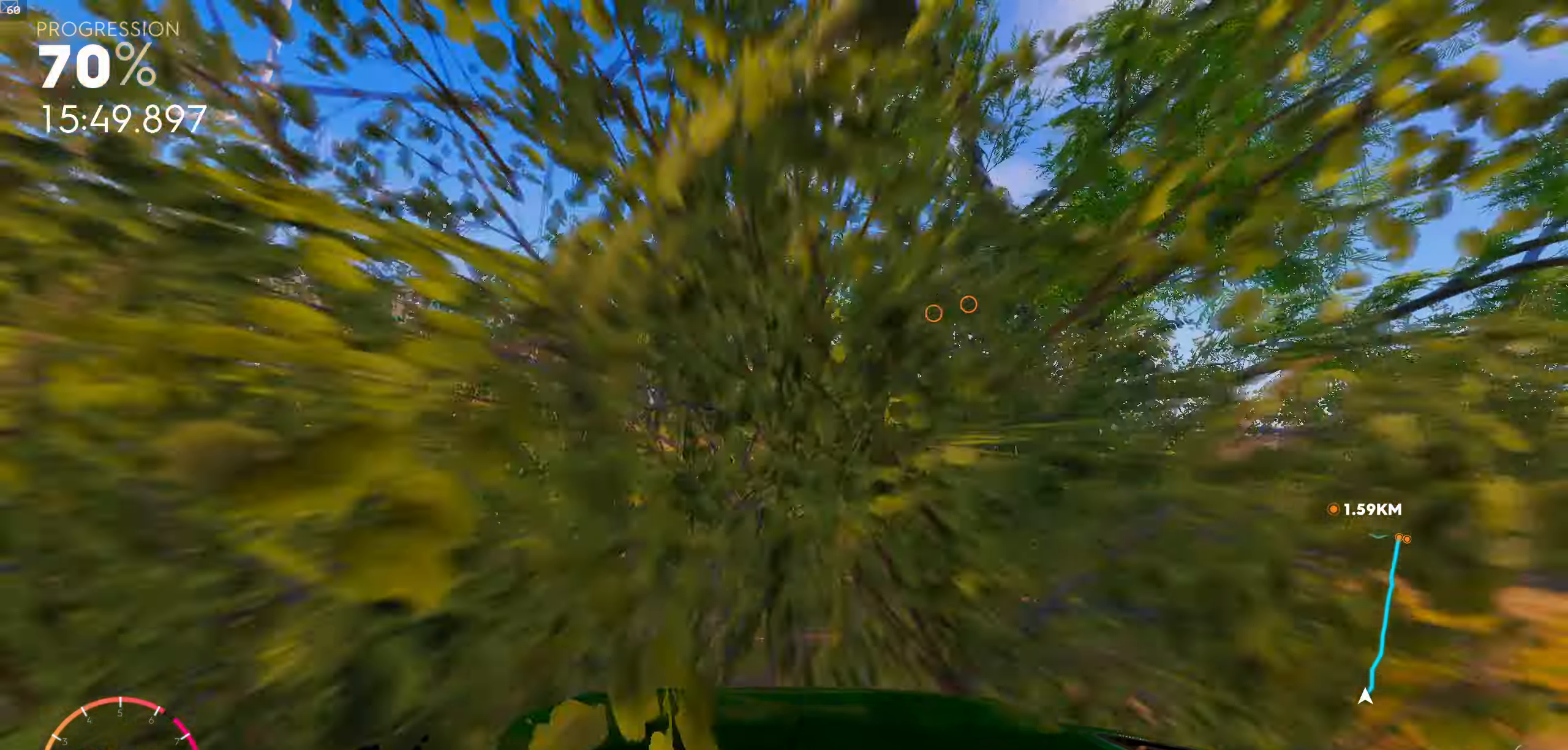
{"buttons": [], "left_stick": "center", "right_stick": "center", "events": [[350, "left_stick", "right"], [466, "left_stick", "center"]]}
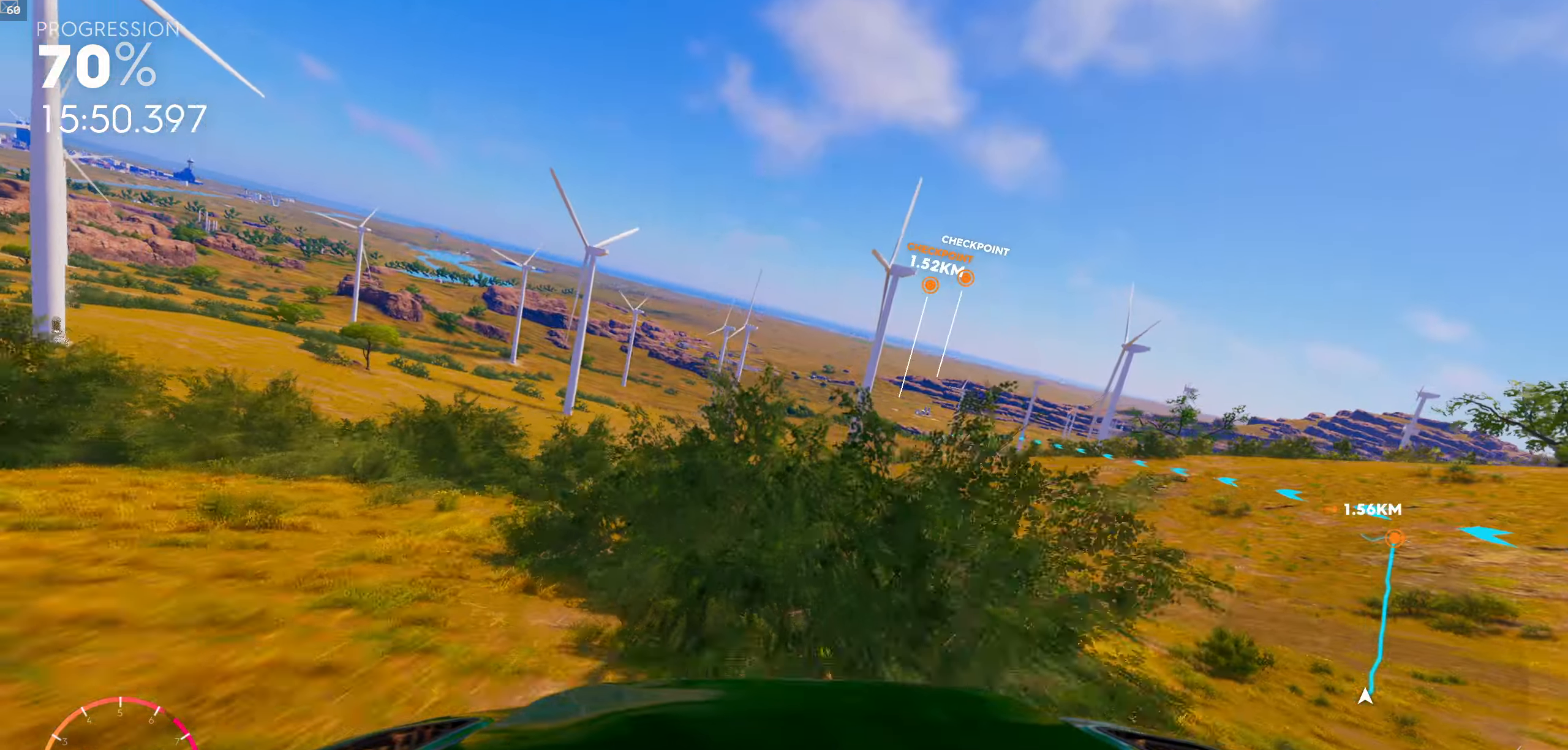
{"buttons": [], "left_stick": "center", "right_stick": "center", "events": []}
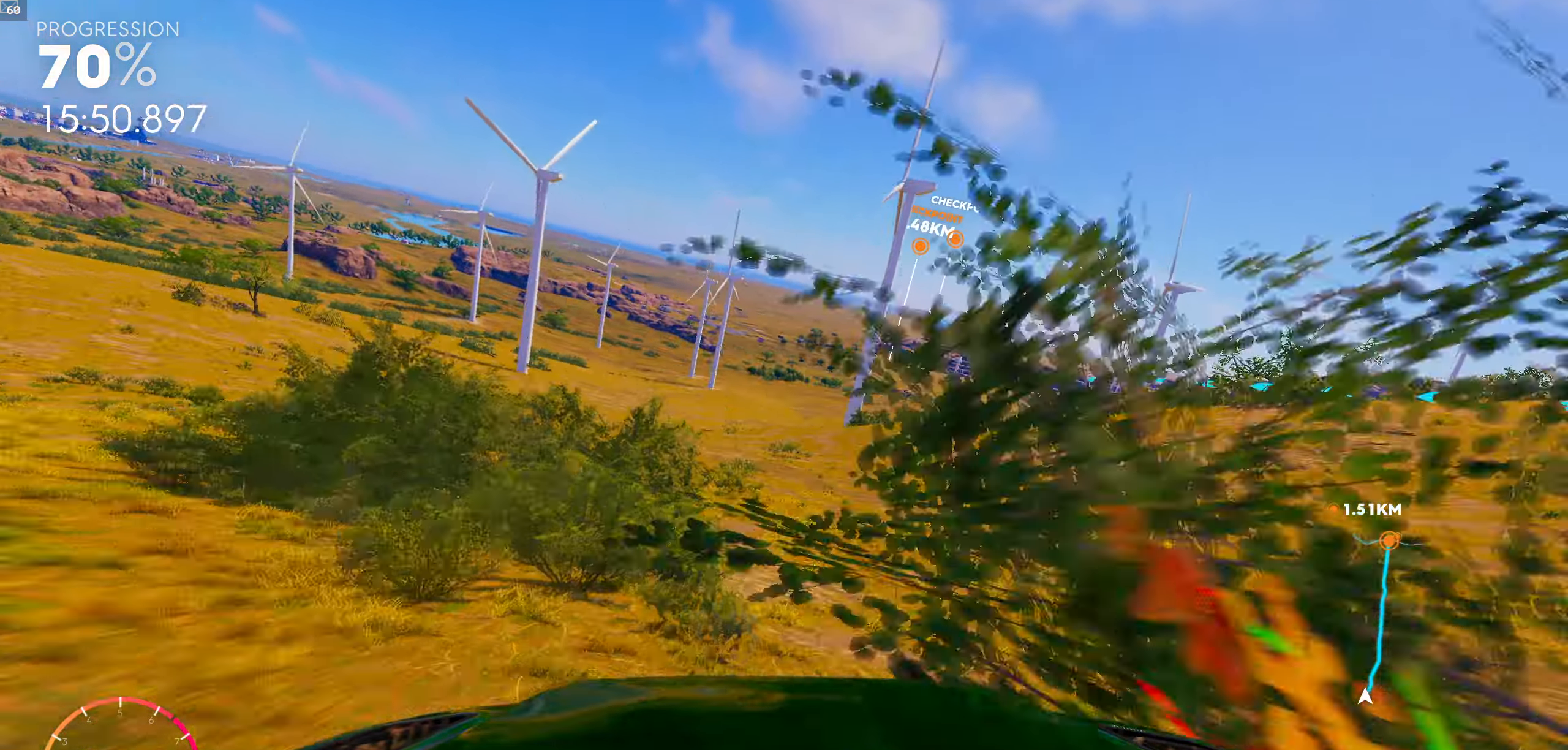
{"buttons": ["R1"], "left_stick": "center", "right_stick": "center", "events": [[416, "R1", "down"]]}
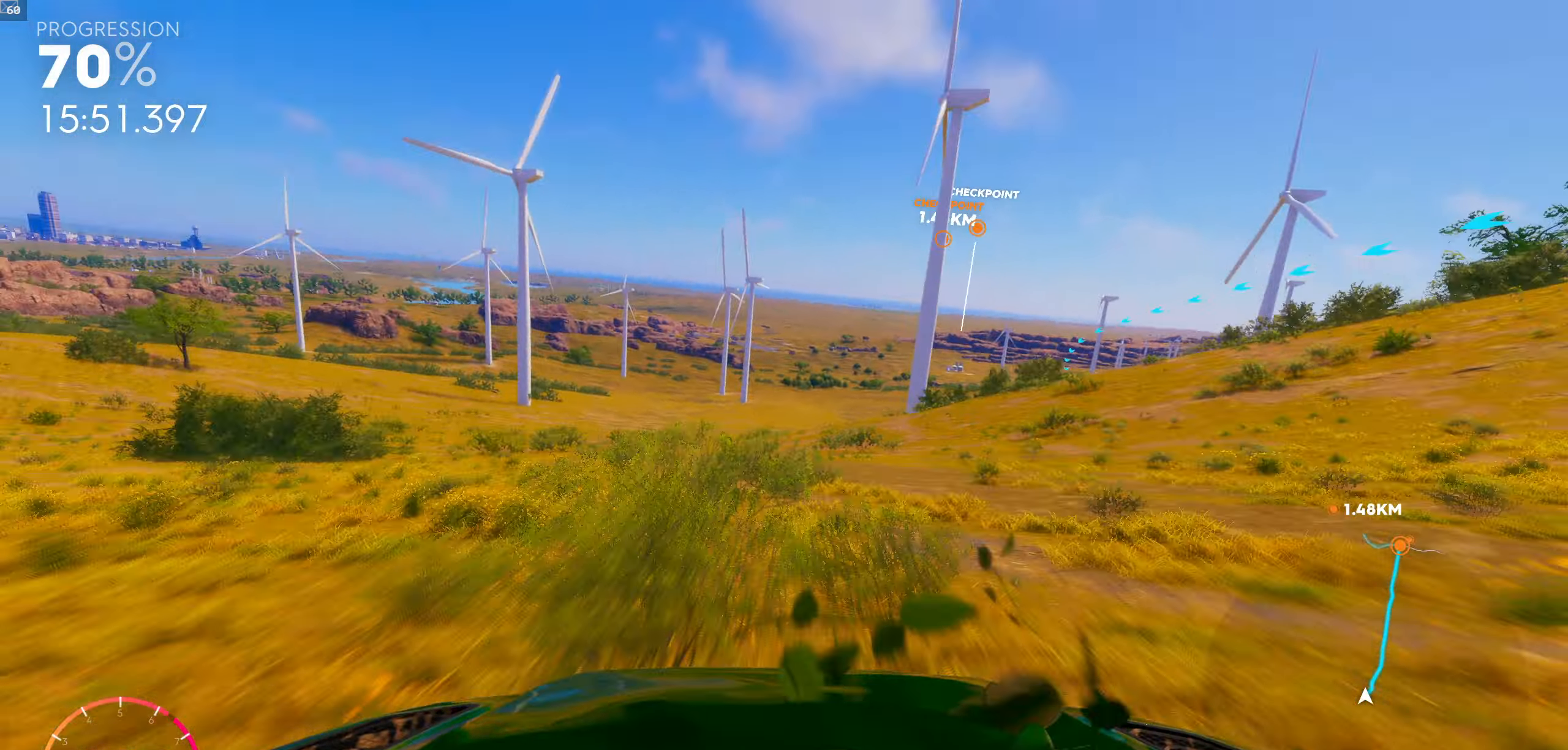
{"buttons": ["R1"], "left_stick": "center", "right_stick": "center", "events": [[233, "left_stick", "right"], [383, "left_stick", "center"]]}
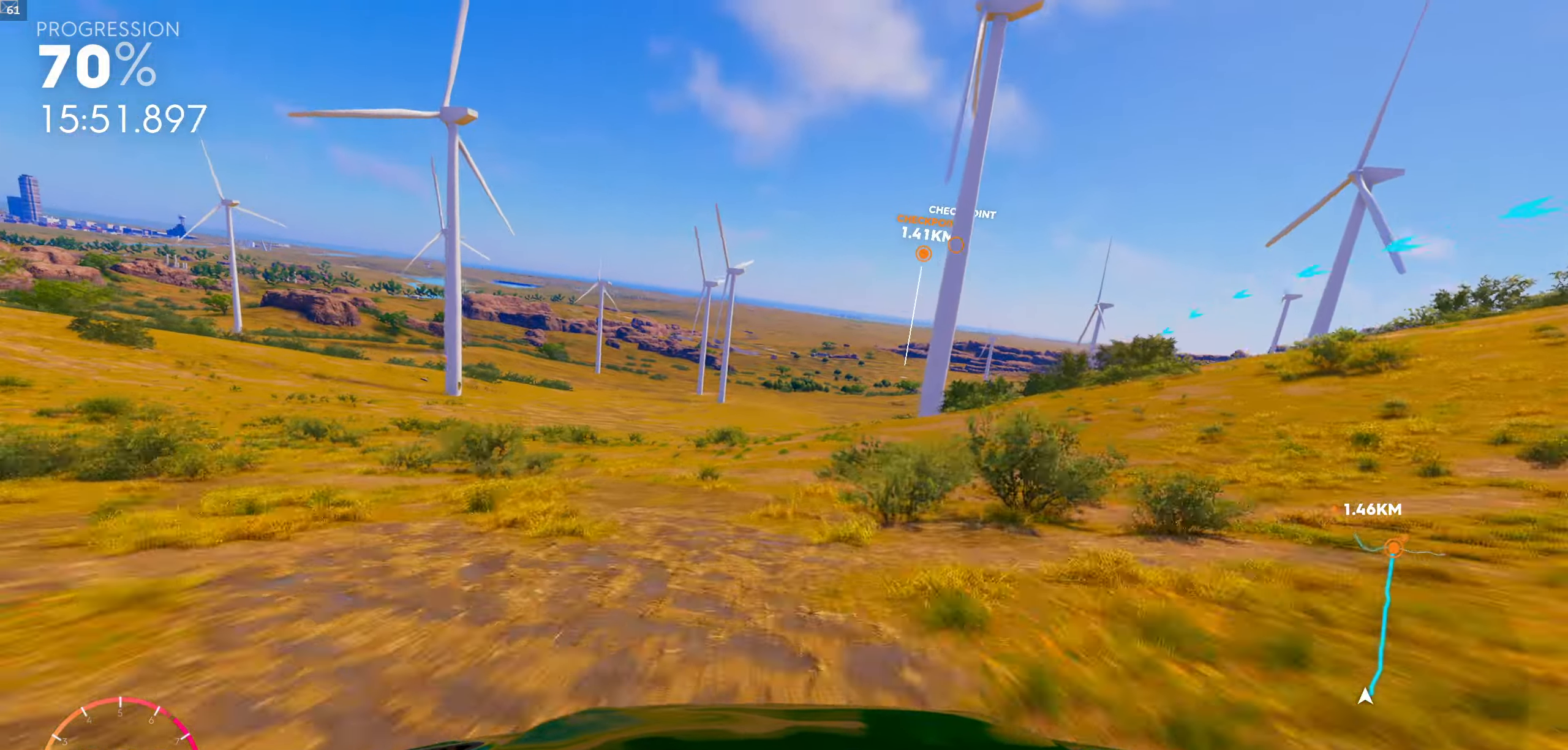
{"buttons": [], "left_stick": "center", "right_stick": "center", "events": [[133, "left_stick", "right"], [166, "R1", "up"], [250, "left_stick", "center"]]}
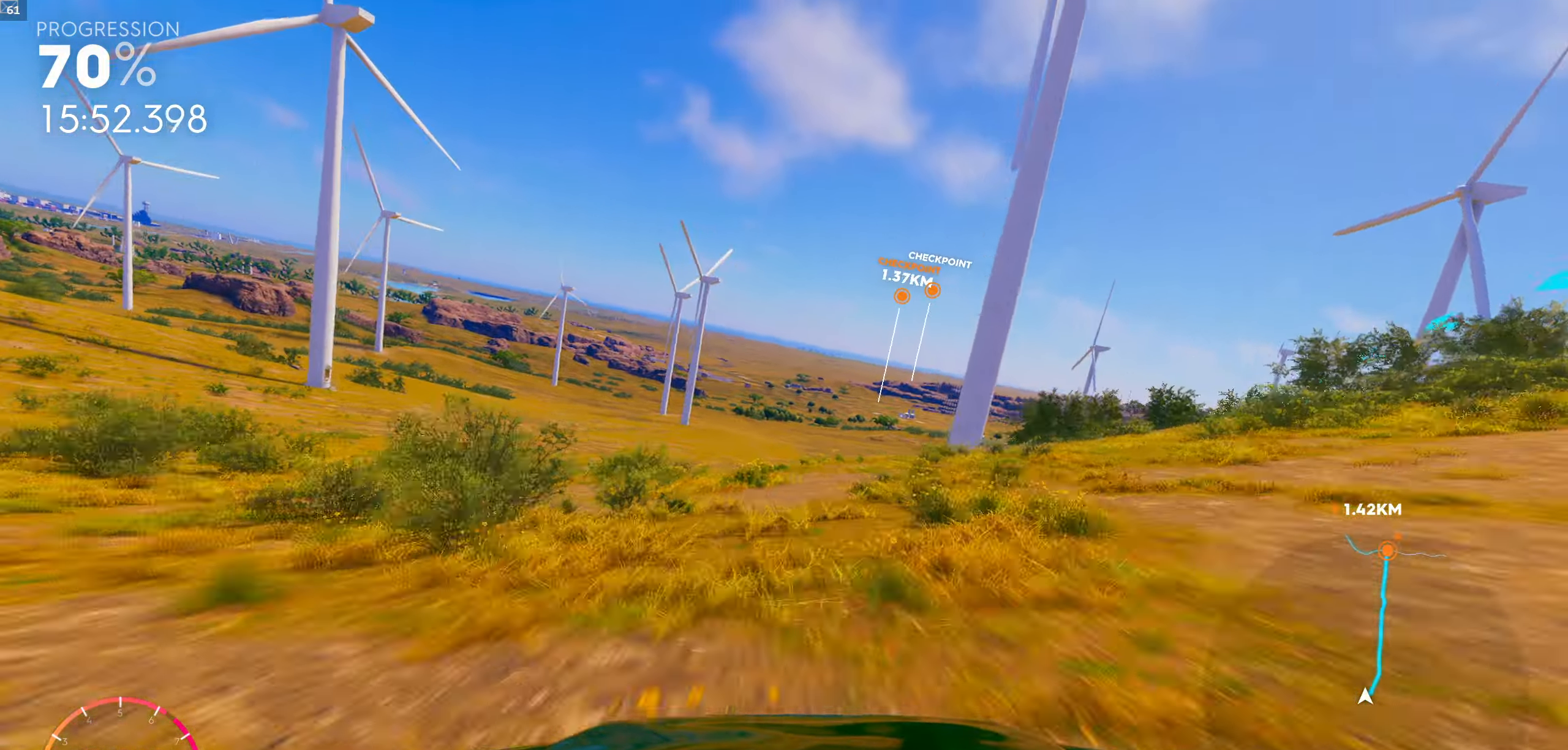
{"buttons": [], "left_stick": "center", "right_stick": "center", "events": [[50, "left_stick", "right"], [200, "left_stick", "center"]]}
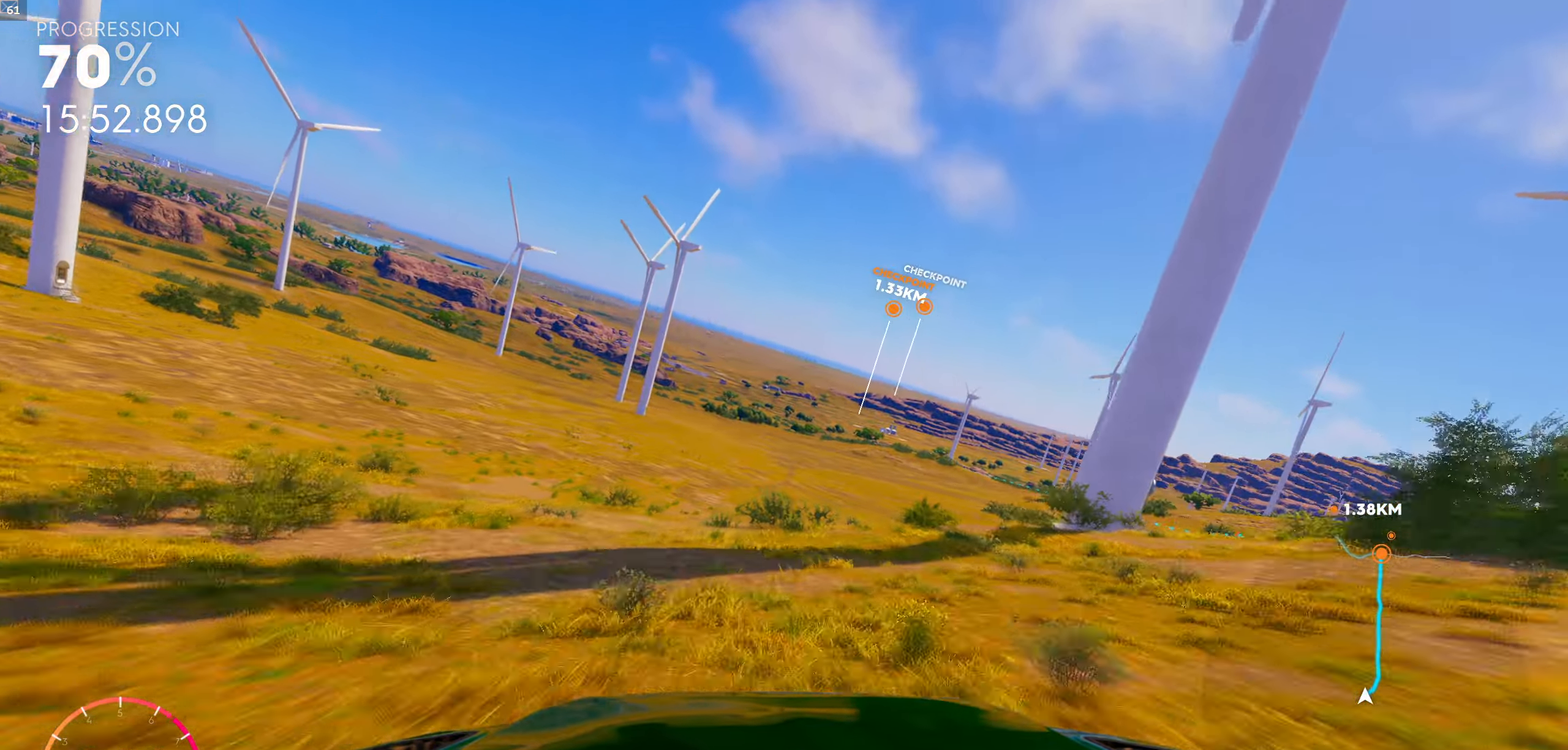
{"buttons": [], "left_stick": "center", "right_stick": "center", "events": [[300, "left_stick", "right"], [466, "left_stick", "center"]]}
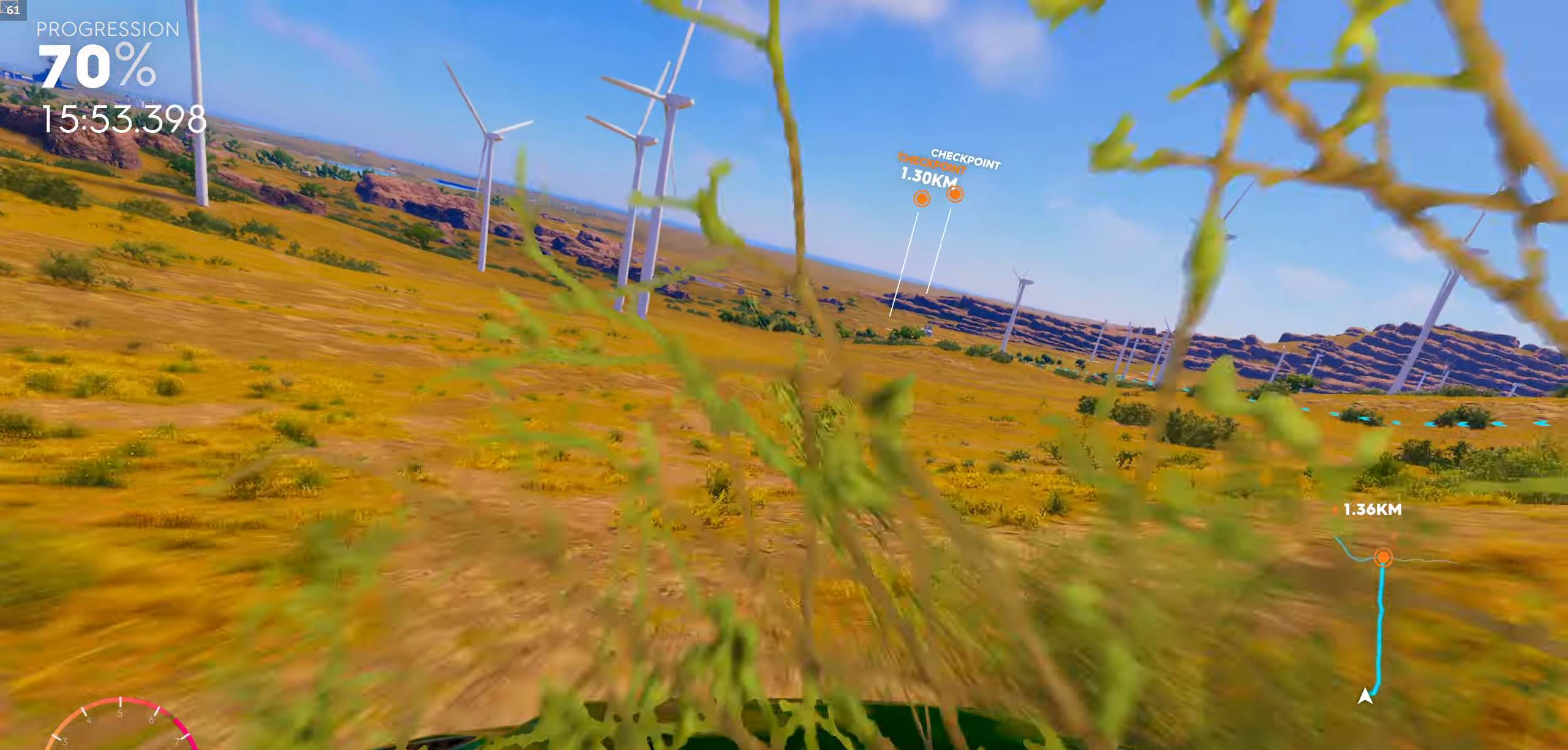
{"buttons": [], "left_stick": "center", "right_stick": "center", "events": [[233, "left_stick", "right"], [466, "left_stick", "center"]]}
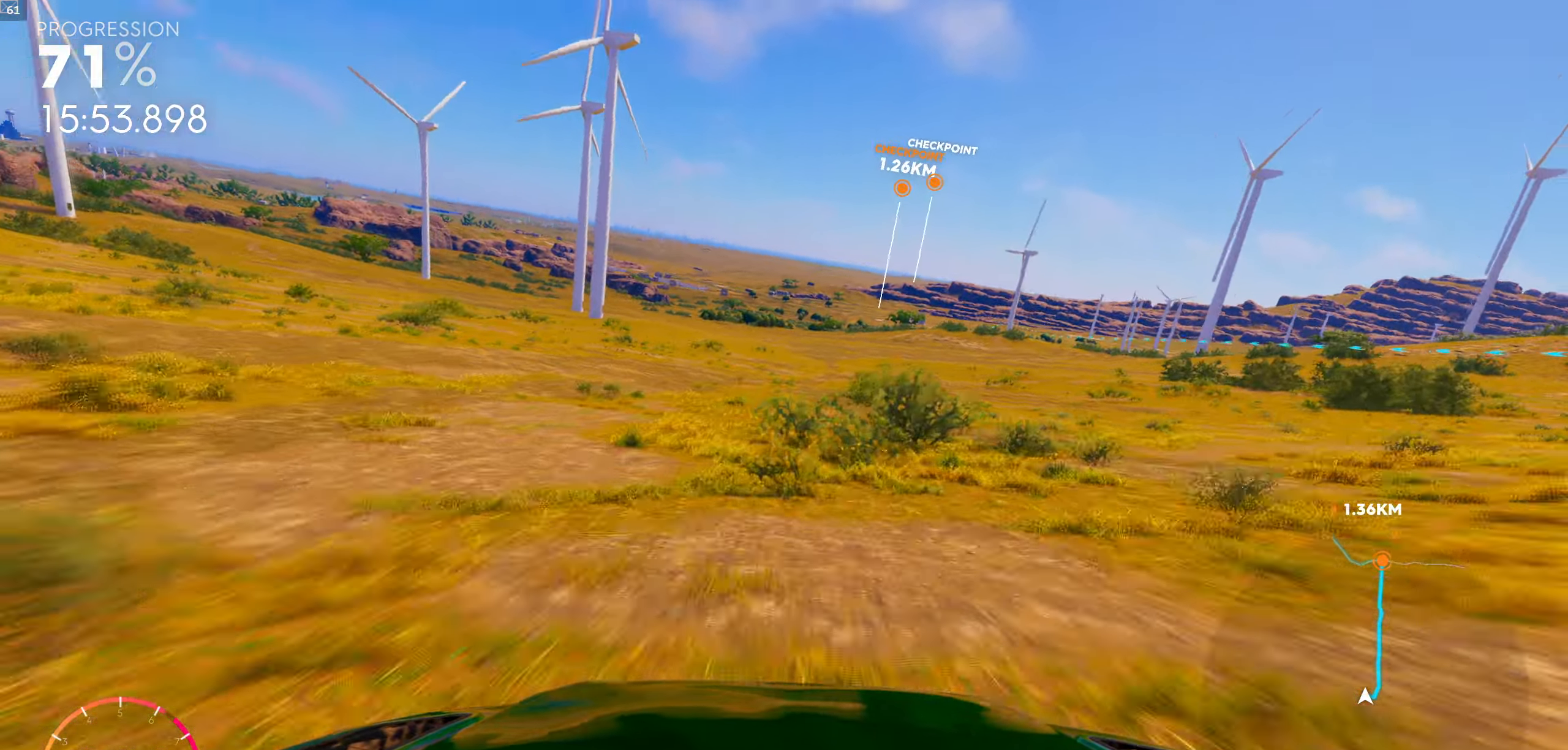
{"buttons": [], "left_stick": "center", "right_stick": "center", "events": [[216, "left_stick", "right"], [450, "left_stick", "center"]]}
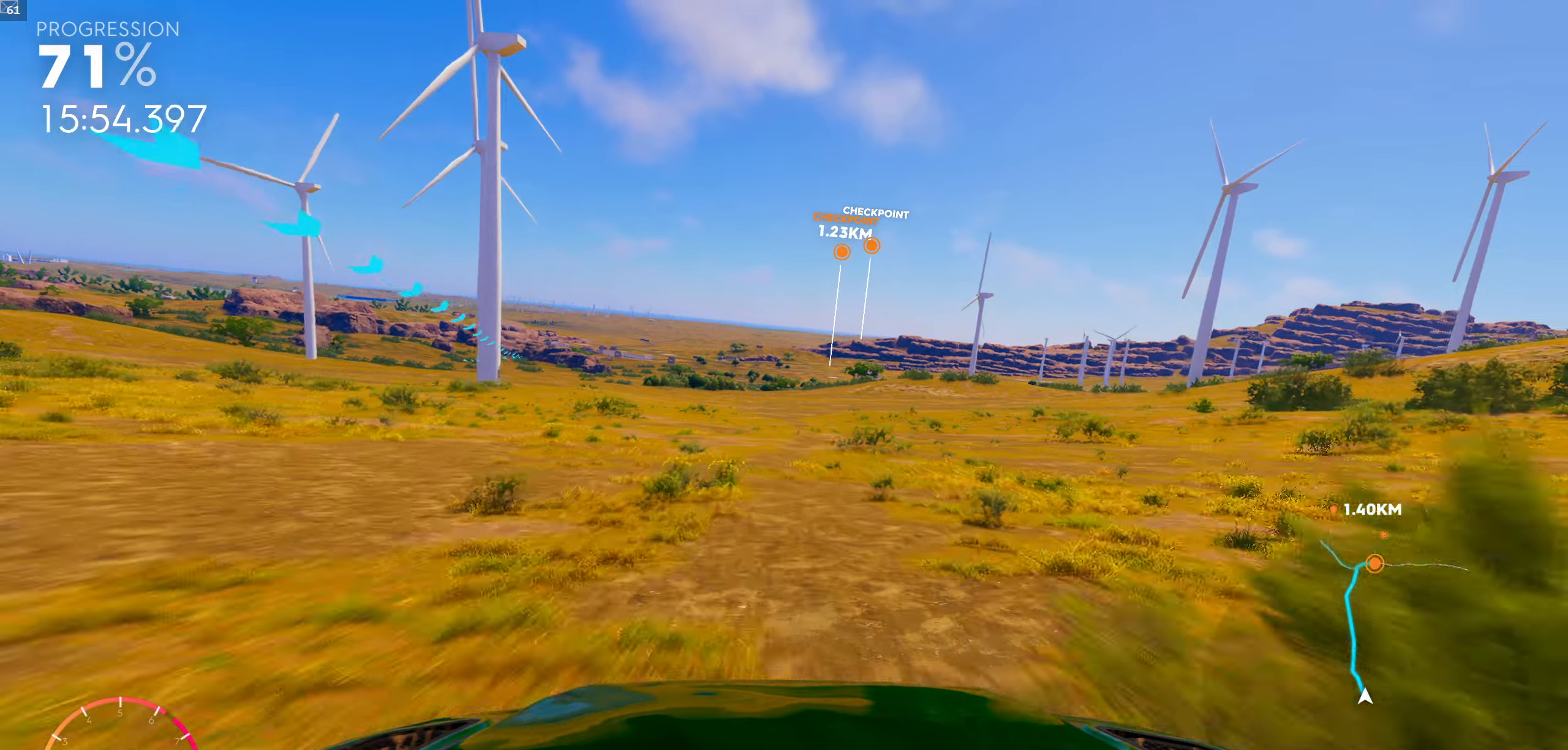
{"buttons": ["R1"], "left_stick": "center", "right_stick": "center", "events": [[250, "left_stick", "right"], [383, "left_stick", "center"], [433, "R1", "down"]]}
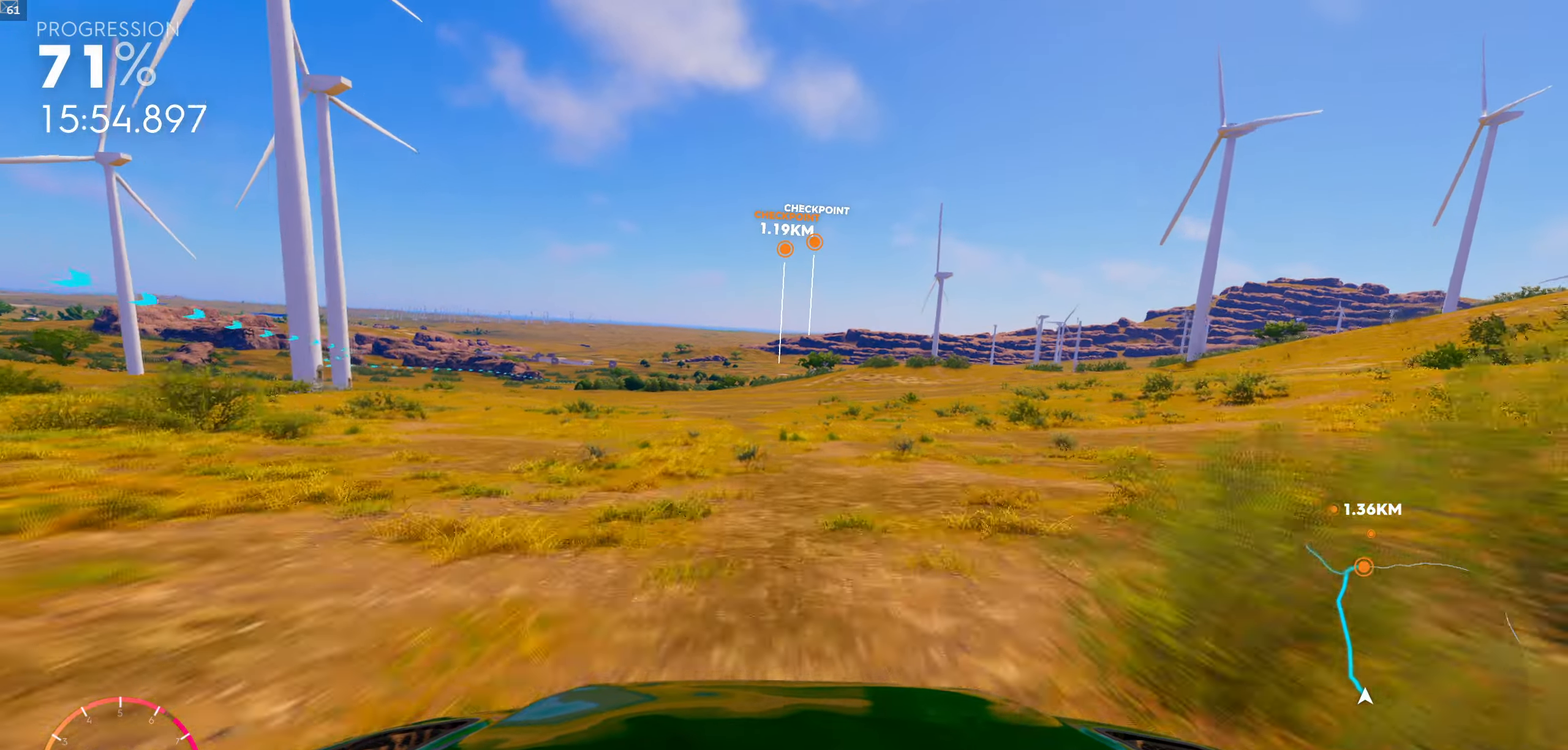
{"buttons": ["R1"], "left_stick": "center", "right_stick": "center", "events": [[133, "left_stick", "right"], [233, "left_stick", "center"]]}
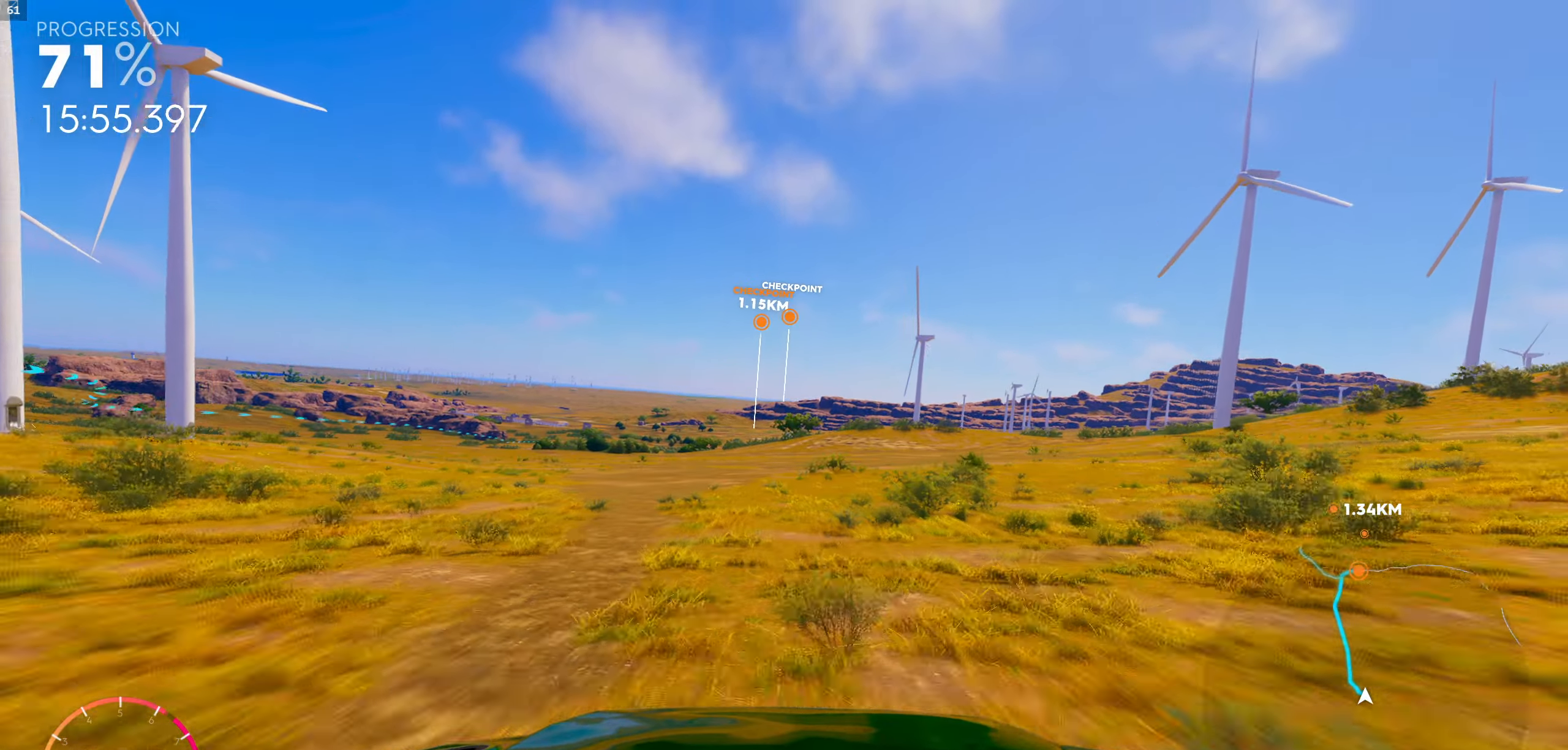
{"buttons": [], "left_stick": "center", "right_stick": "center", "events": [[433, "R1", "up"]]}
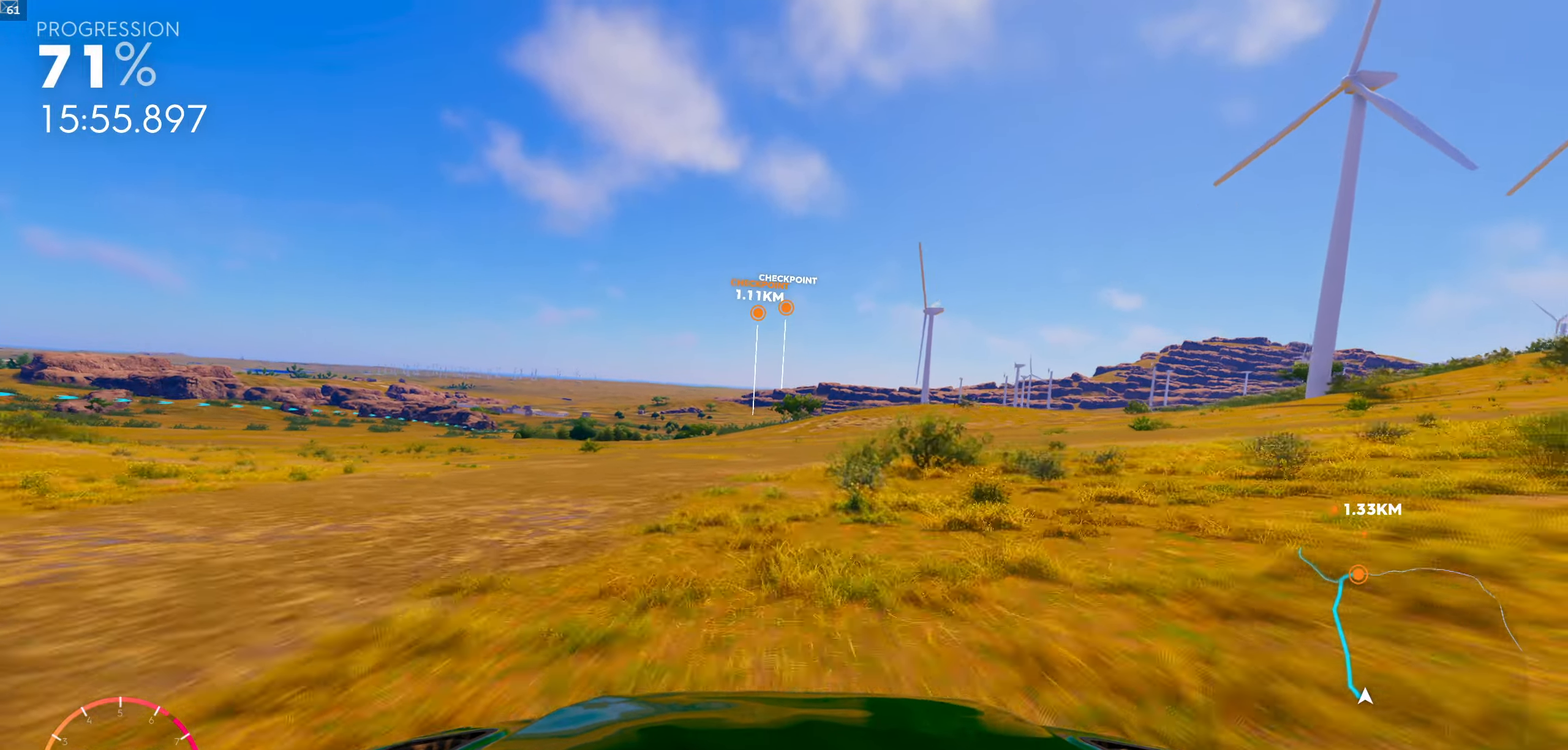
{"buttons": [], "left_stick": "center", "right_stick": "center", "events": []}